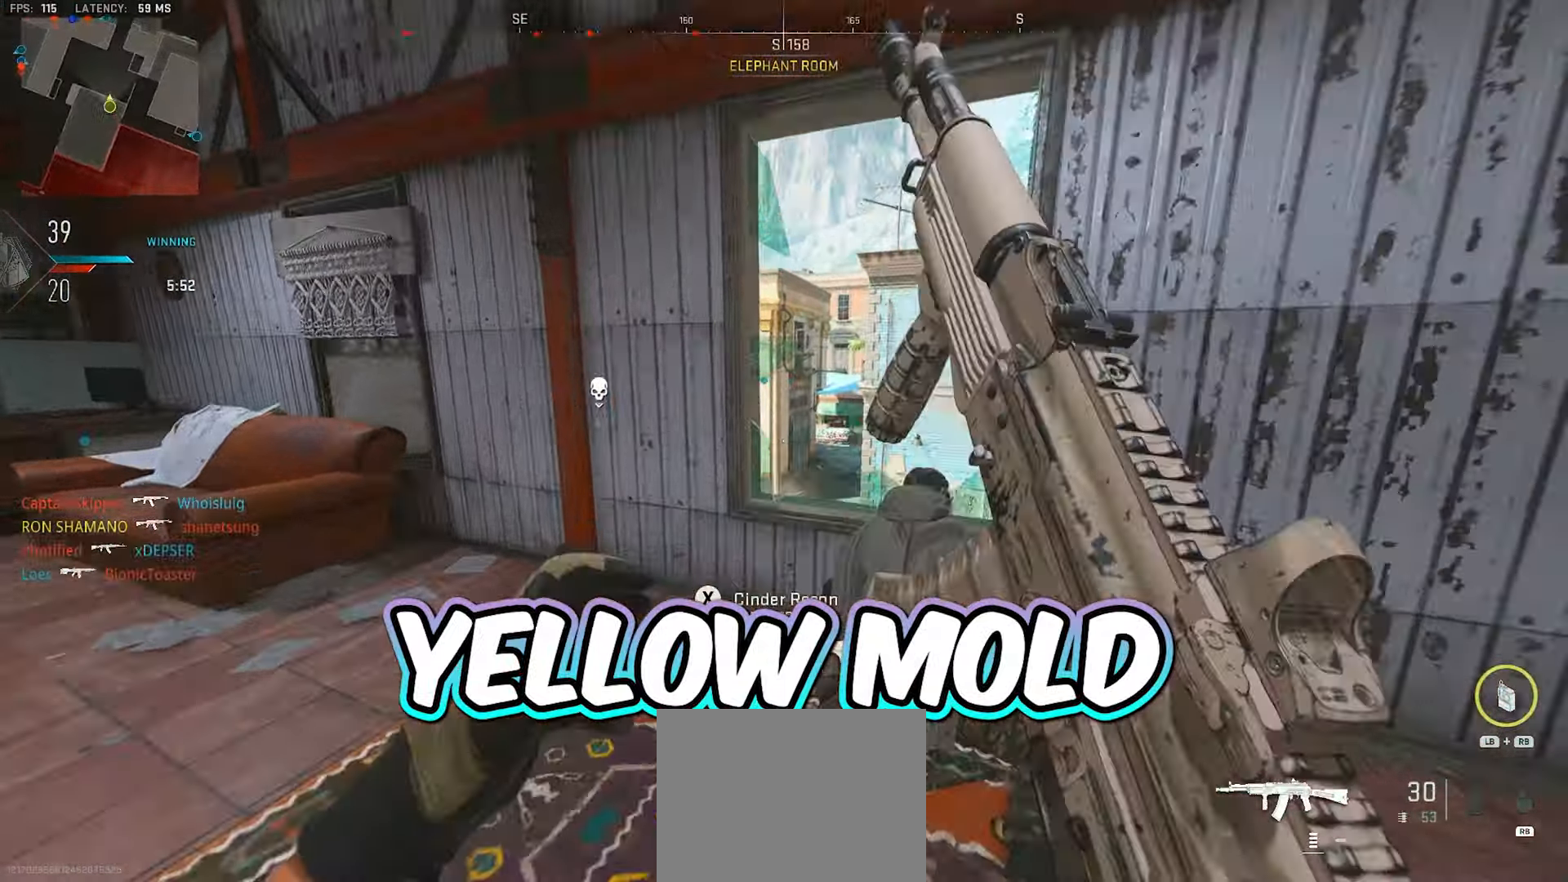
Gameplay with a controller (Xbox layout); each line is a JSON object with the inputs held at the frame after it (dt_ms = milliseconds from this image to that frame). "events" lists button and stick changes between this image and that frame as [ms after this image, input, new state], when the widget could be followed in between.
{"dt_ms": 500, "buttons": ["L2"], "left_stick": "right", "right_stick": "center", "events": [[83, "L3", "down"], [250, "L3", "up"], [333, "L2", "down"], [367, "left_stick", "up-right"], [500, "left_stick", "right"]]}
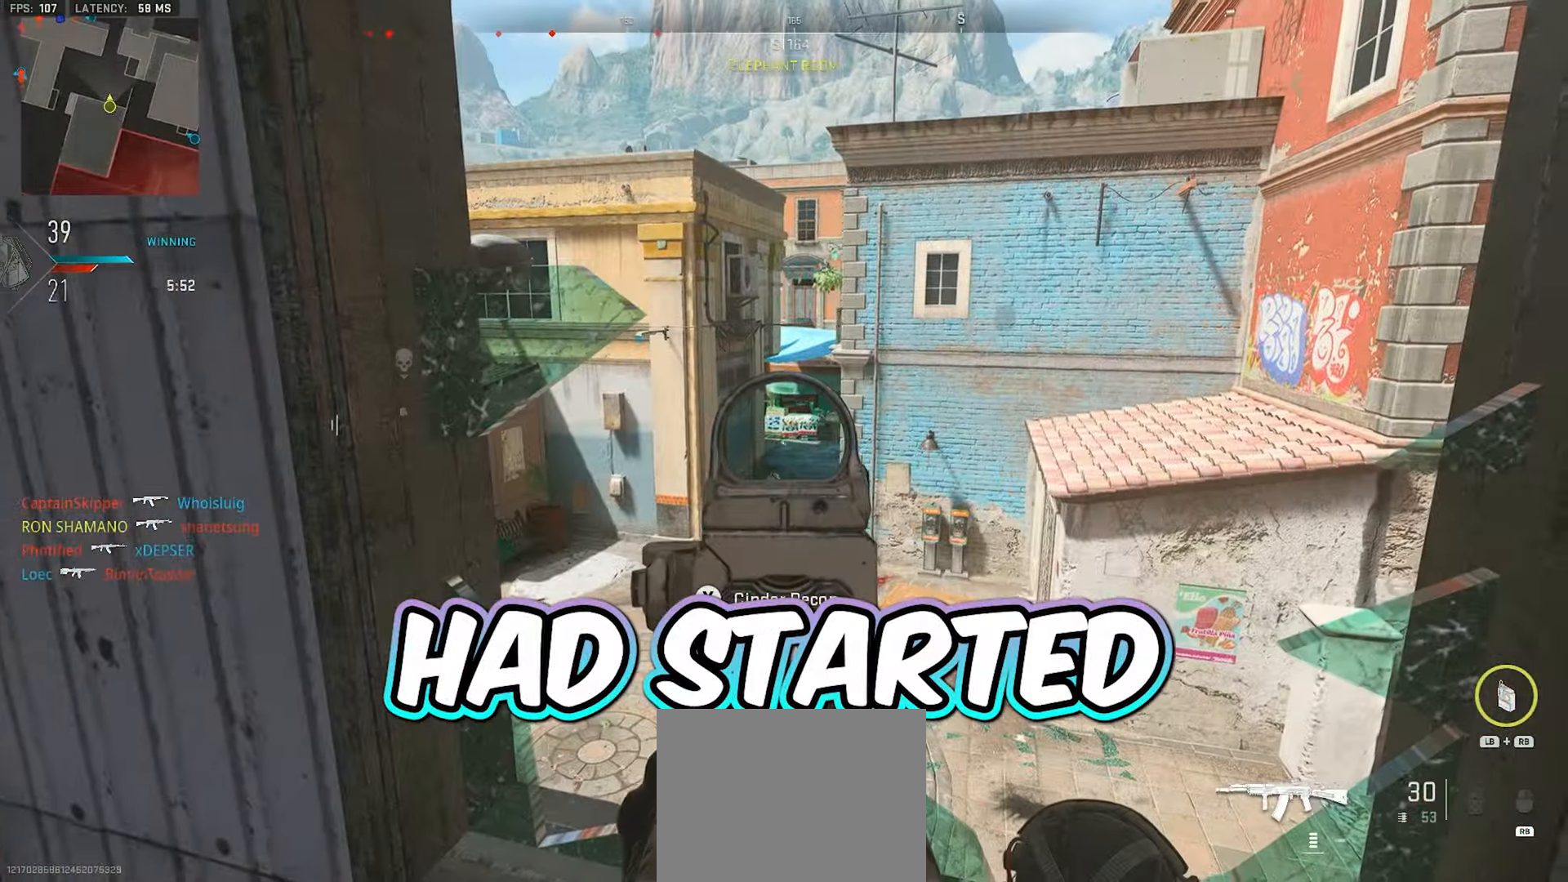
{"dt_ms": 500, "buttons": ["L2"], "left_stick": "right", "right_stick": "center", "events": [[100, "left_stick", "center"], [433, "left_stick", "right"]]}
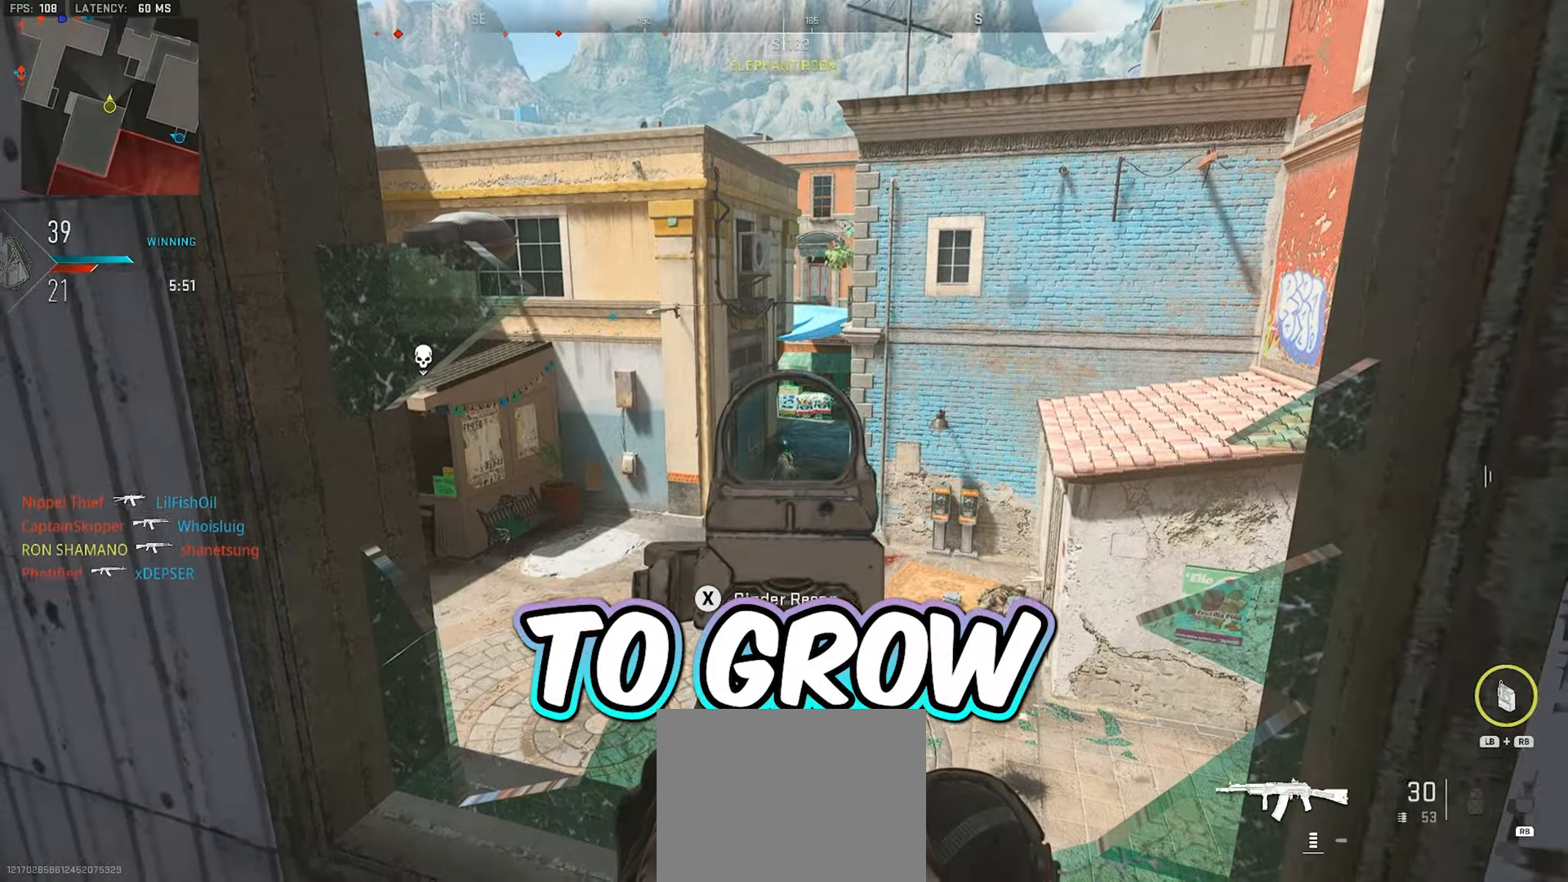
{"dt_ms": 500, "buttons": ["L2"], "left_stick": "center", "right_stick": "center", "events": [[50, "left_stick", "center"], [100, "right_stick", "down"], [217, "right_stick", "center"], [317, "right_stick", "down"], [400, "right_stick", "center"]]}
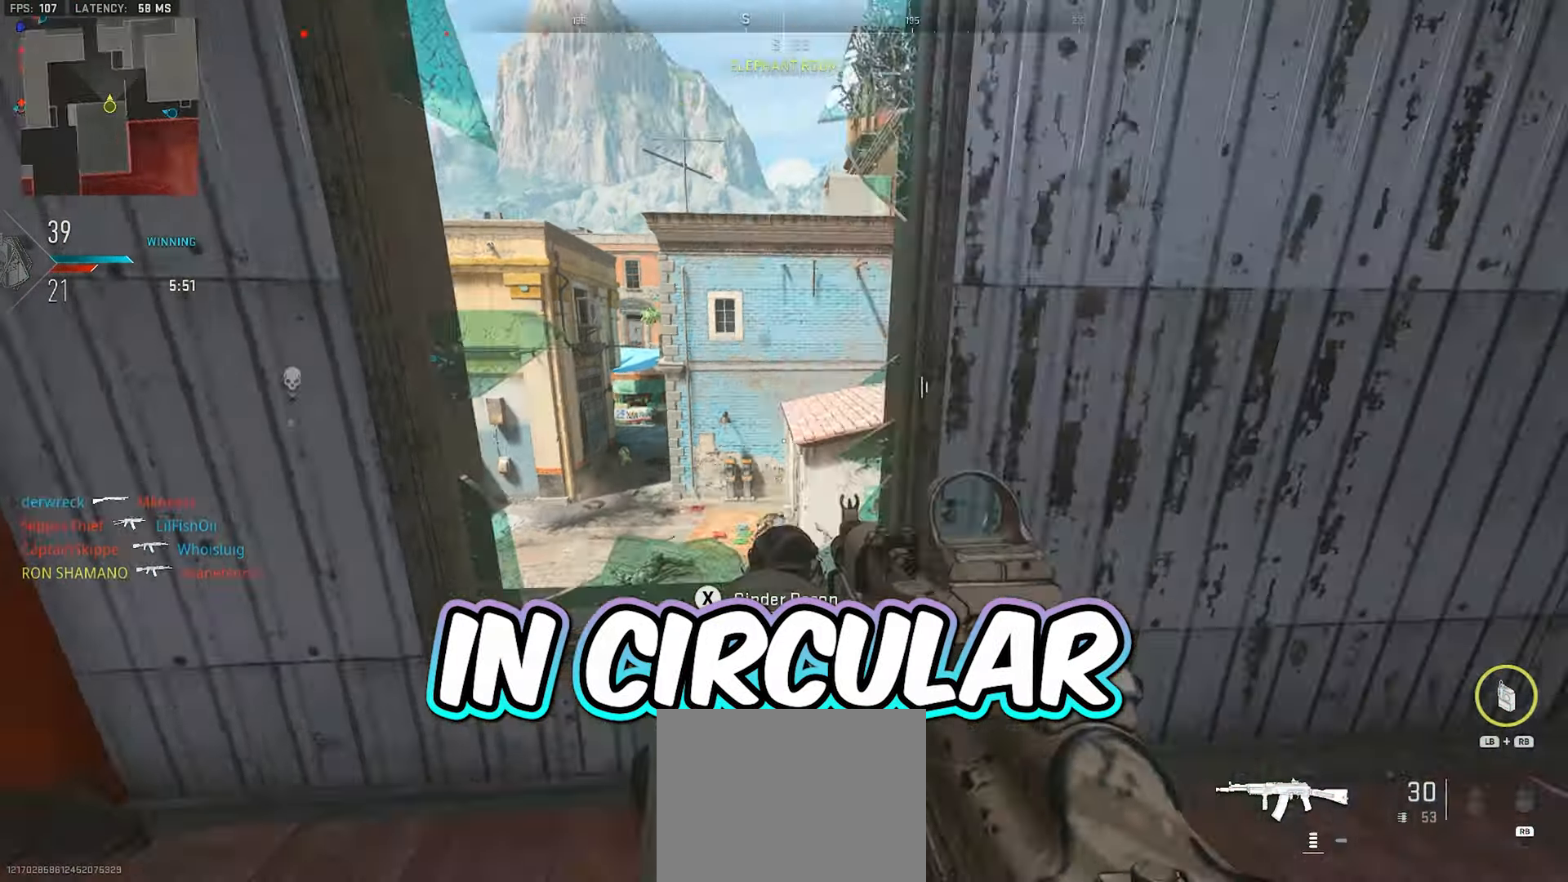
{"dt_ms": 500, "buttons": ["Y"], "left_stick": "right", "right_stick": "center", "events": [[17, "L2", "up"], [33, "left_stick", "down-right"], [117, "left_stick", "down-left"], [150, "right_stick", "right"], [317, "left_stick", "down"], [417, "right_stick", "center"], [500, "Y", "down"], [500, "left_stick", "right"]]}
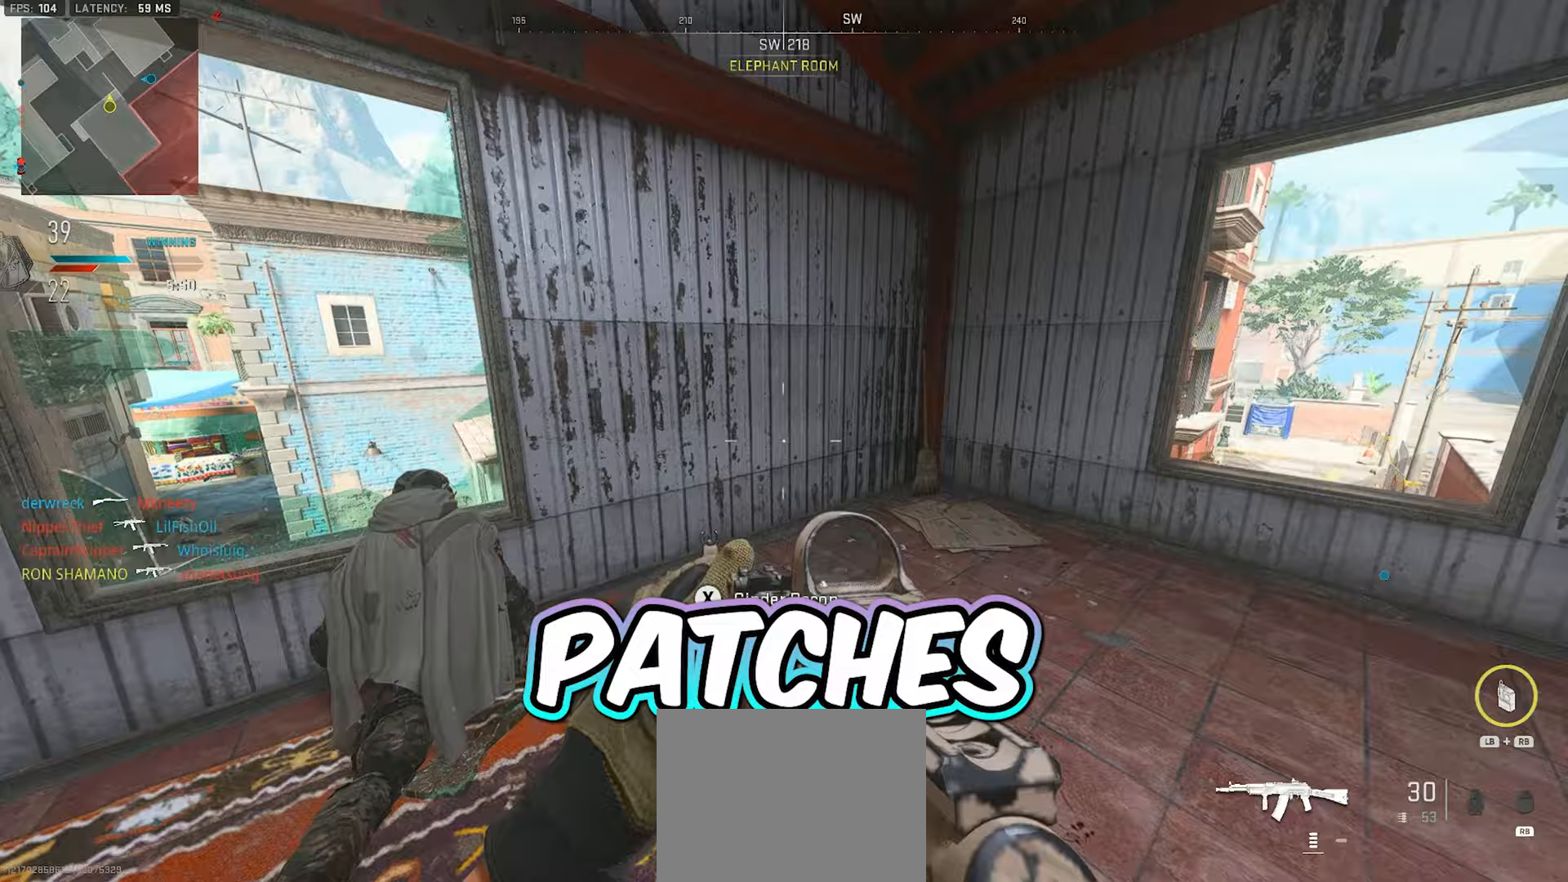
{"dt_ms": 500, "buttons": [], "left_stick": "down-right", "right_stick": "left", "events": [[50, "Y", "up"], [100, "Y", "down"], [200, "Y", "up"], [200, "left_stick", "center"], [283, "left_stick", "up-left"], [283, "right_stick", "left"], [367, "left_stick", "down"], [500, "left_stick", "down-right"]]}
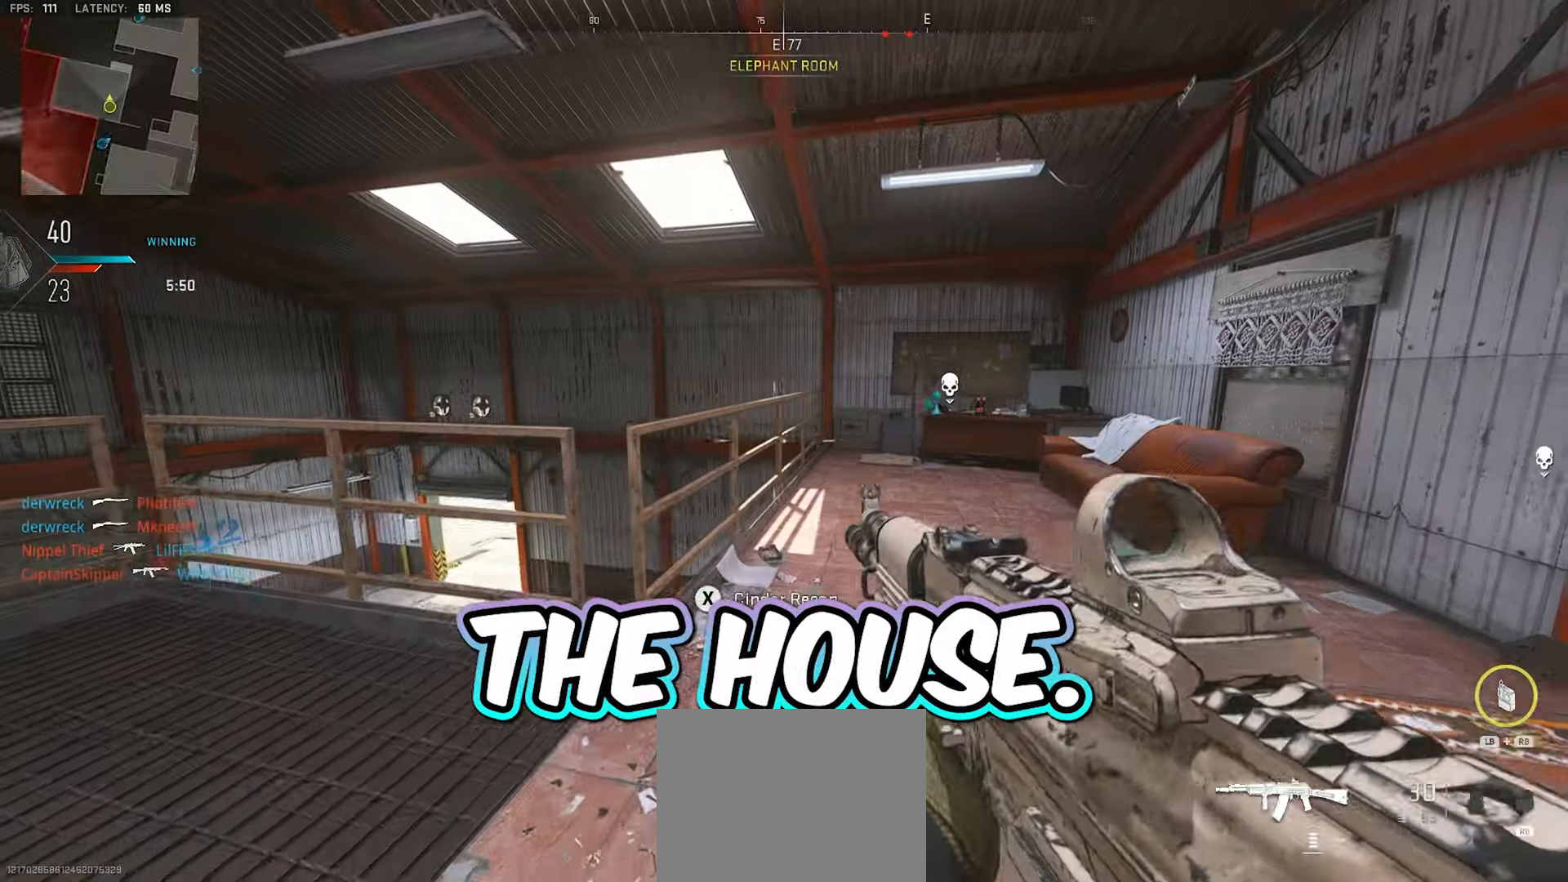
{"dt_ms": 500, "buttons": [], "left_stick": "left", "right_stick": "left", "events": [[150, "left_stick", "down-left"], [200, "right_stick", "center"], [250, "left_stick", "center"], [400, "left_stick", "left"], [417, "right_stick", "left"]]}
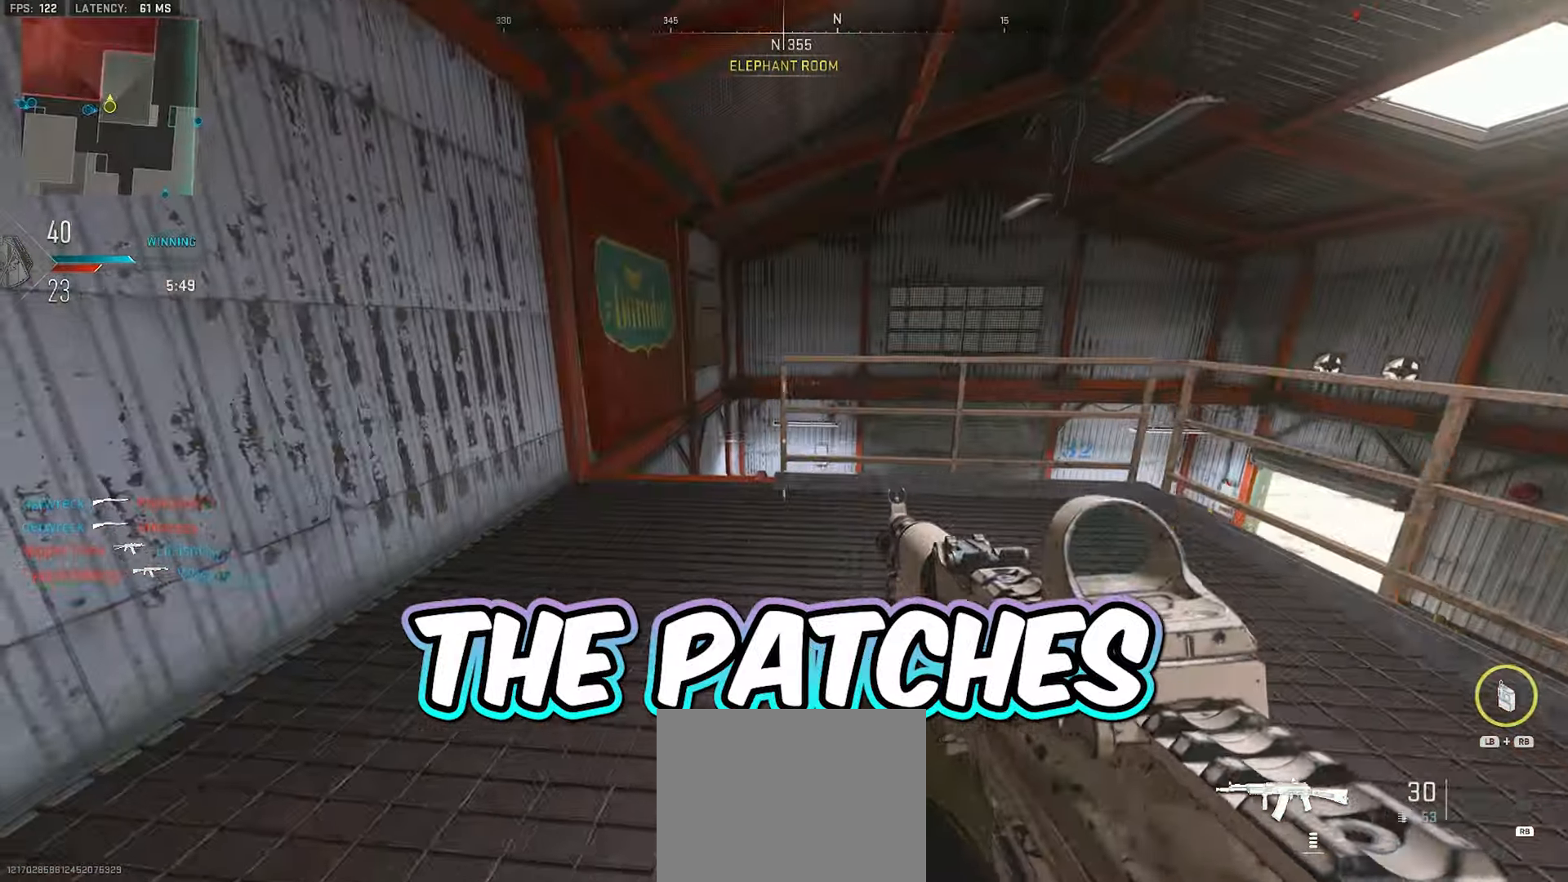
{"dt_ms": 500, "buttons": ["L3"], "left_stick": "up", "right_stick": "center", "events": [[250, "right_stick", "center"], [317, "left_stick", "up-left"], [417, "left_stick", "up"], [450, "L3", "down"]]}
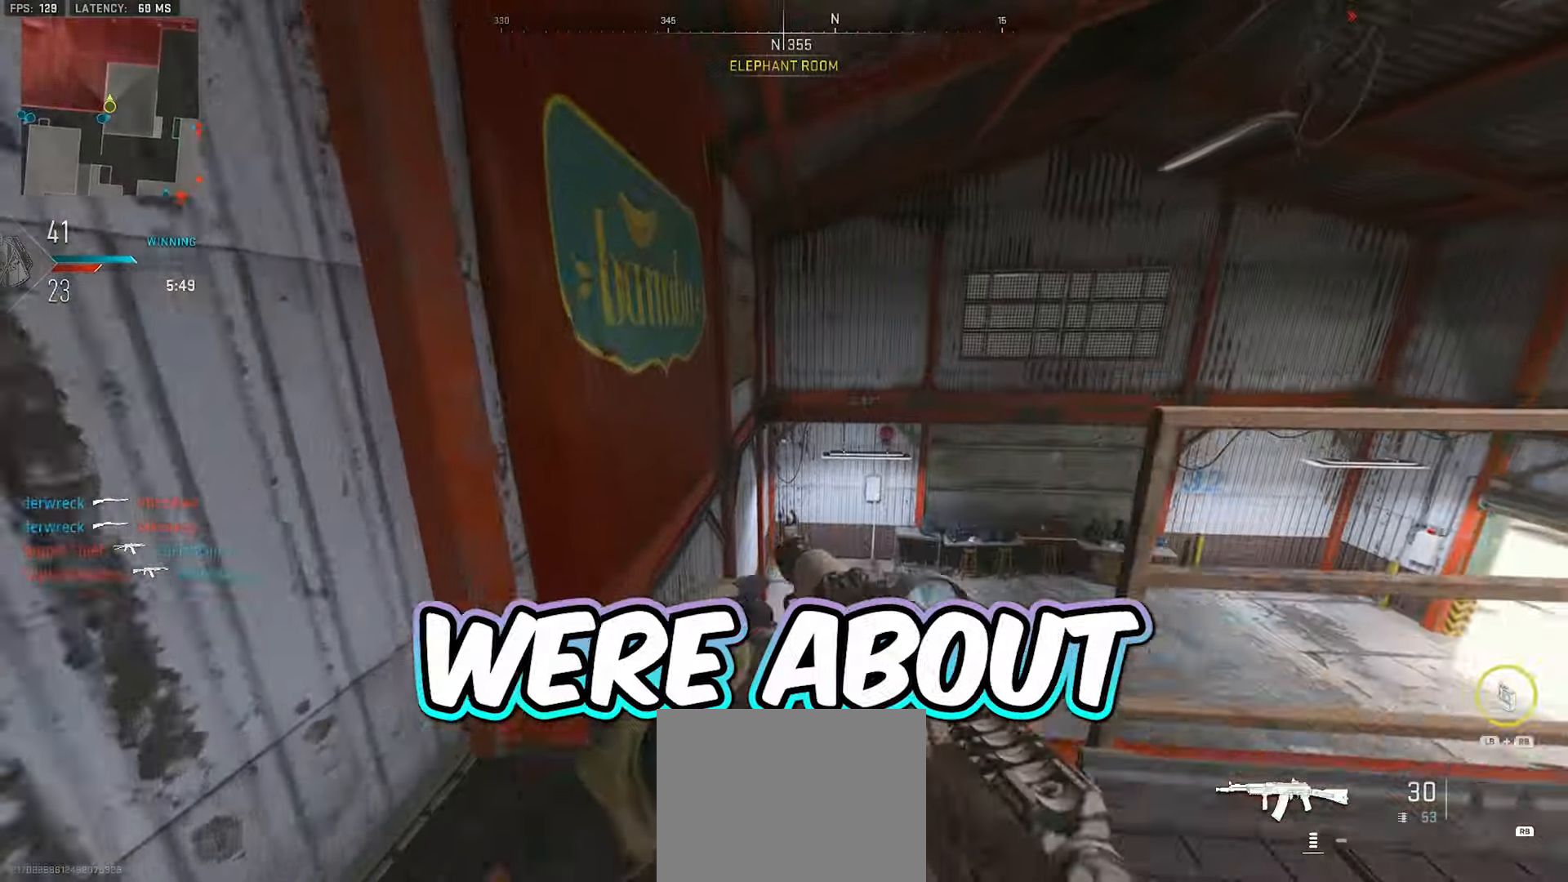
{"dt_ms": 500, "buttons": [], "left_stick": "up", "right_stick": "center", "events": [[67, "Y", "down"], [83, "L3", "up"], [100, "Y", "up"], [150, "Y", "down"], [183, "L3", "down"], [250, "Y", "up"], [317, "L3", "up"]]}
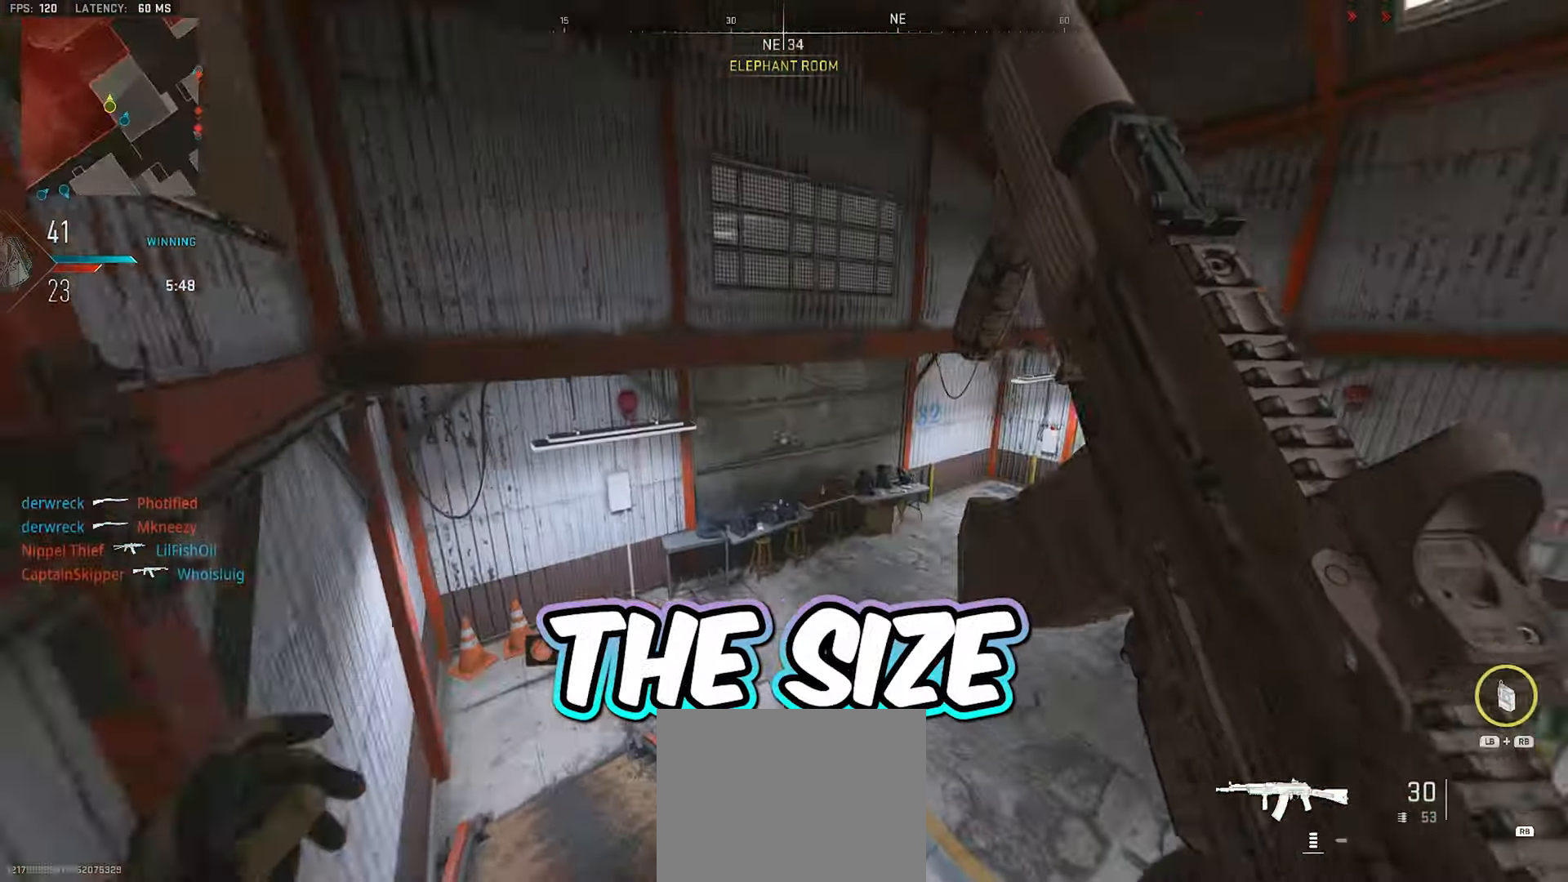
{"dt_ms": 500, "buttons": [], "left_stick": "up", "right_stick": "right", "events": [[83, "right_stick", "right"], [300, "right_stick", "center"], [433, "right_stick", "right"]]}
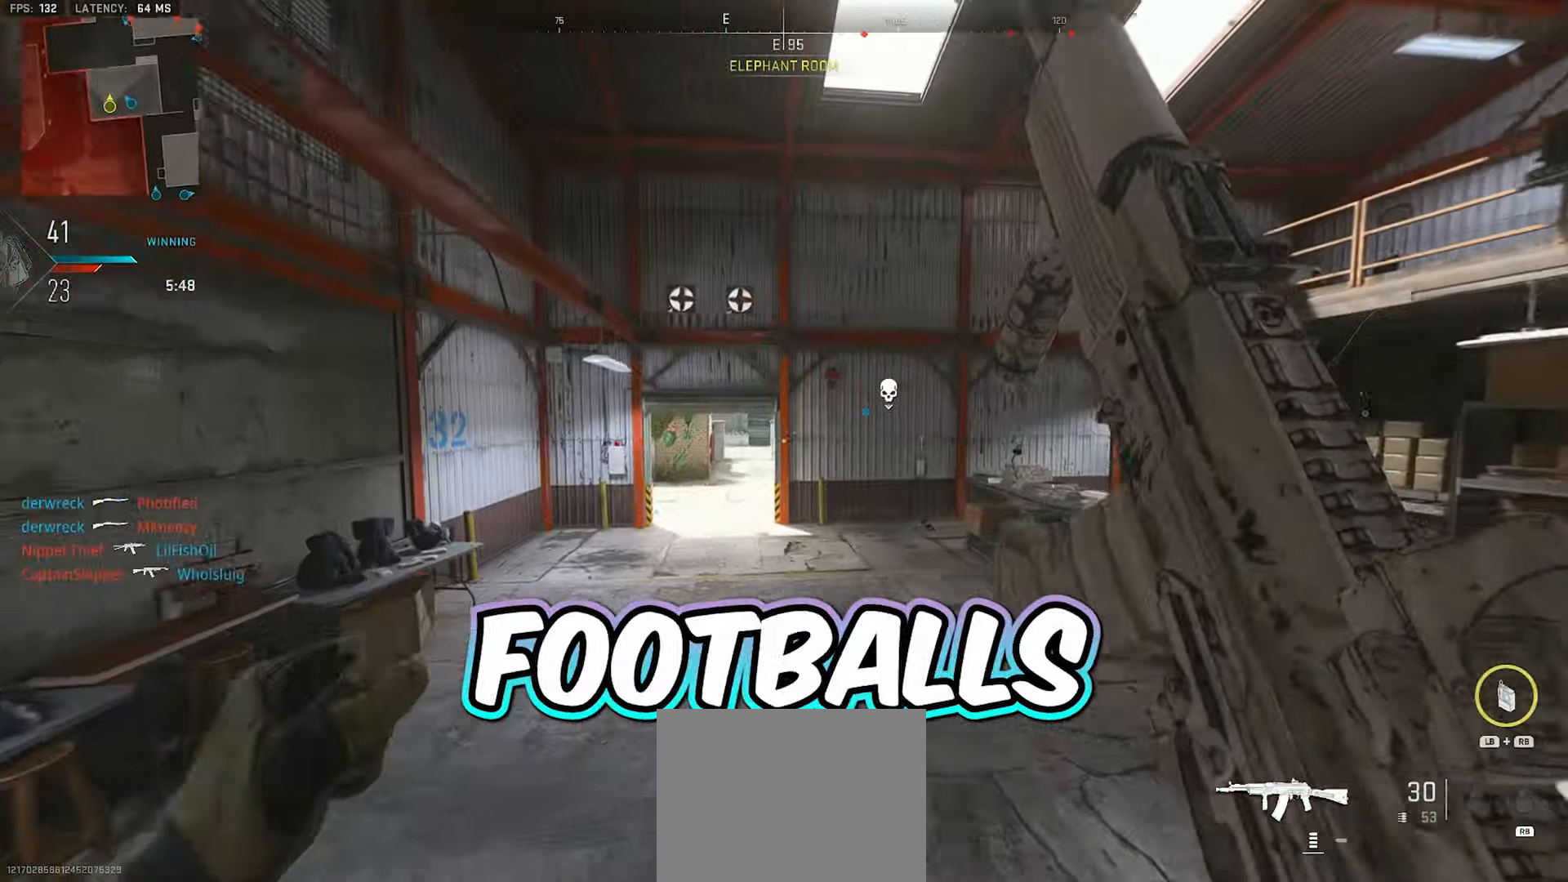
{"dt_ms": 500, "buttons": ["L2"], "left_stick": "left", "right_stick": "center", "events": [[183, "right_stick", "center"], [300, "left_stick", "left"], [483, "L2", "down"]]}
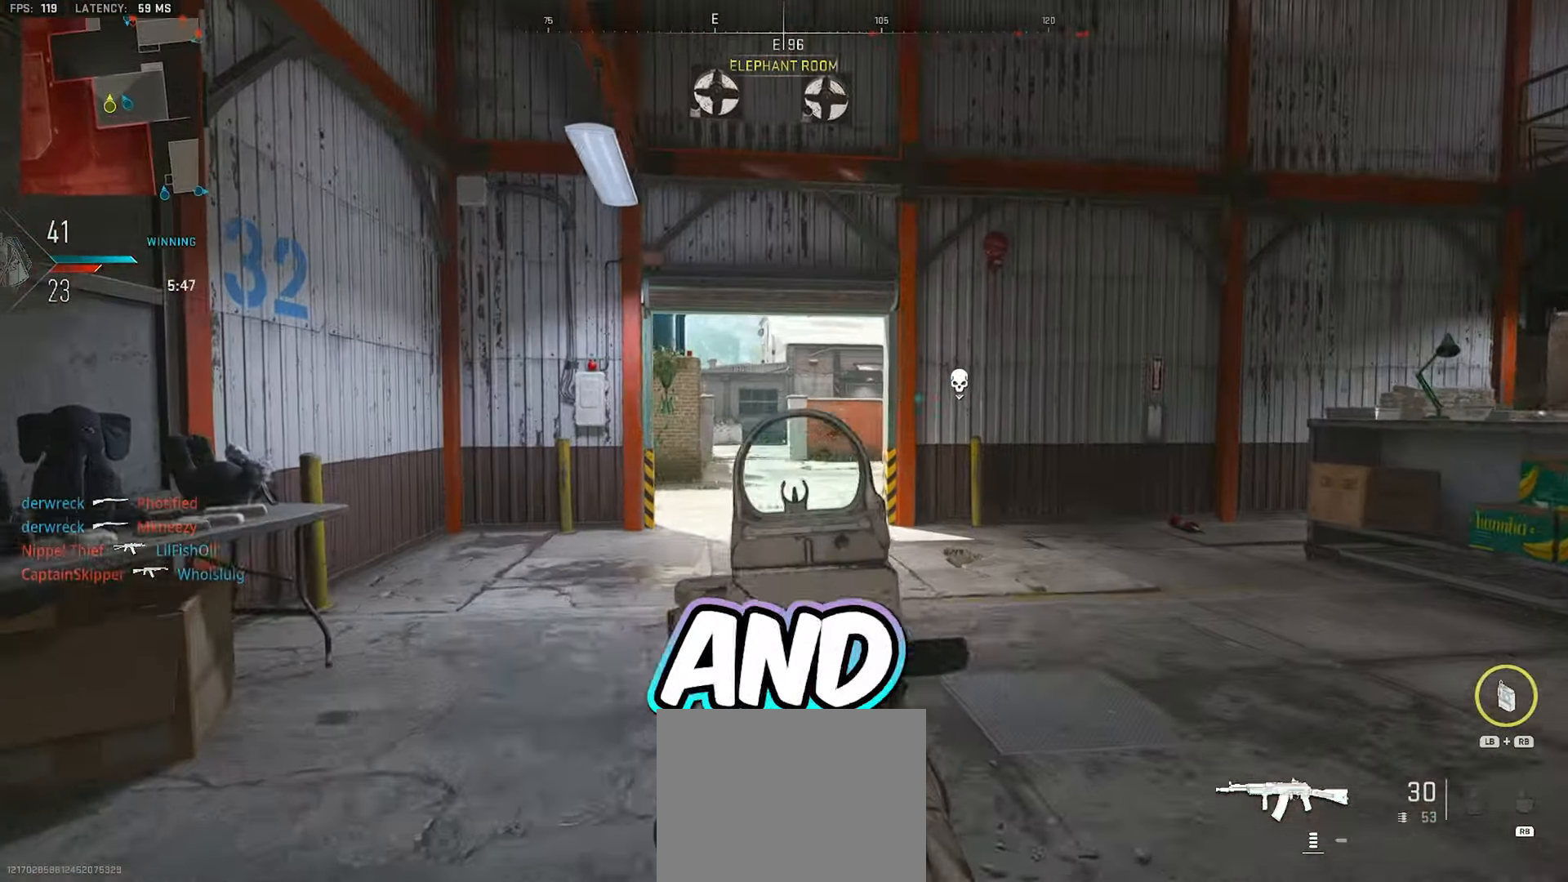
{"dt_ms": 500, "buttons": ["L2"], "left_stick": "up-left", "right_stick": "center", "events": [[233, "right_stick", "up-right"], [250, "left_stick", "up-left"], [367, "right_stick", "center"]]}
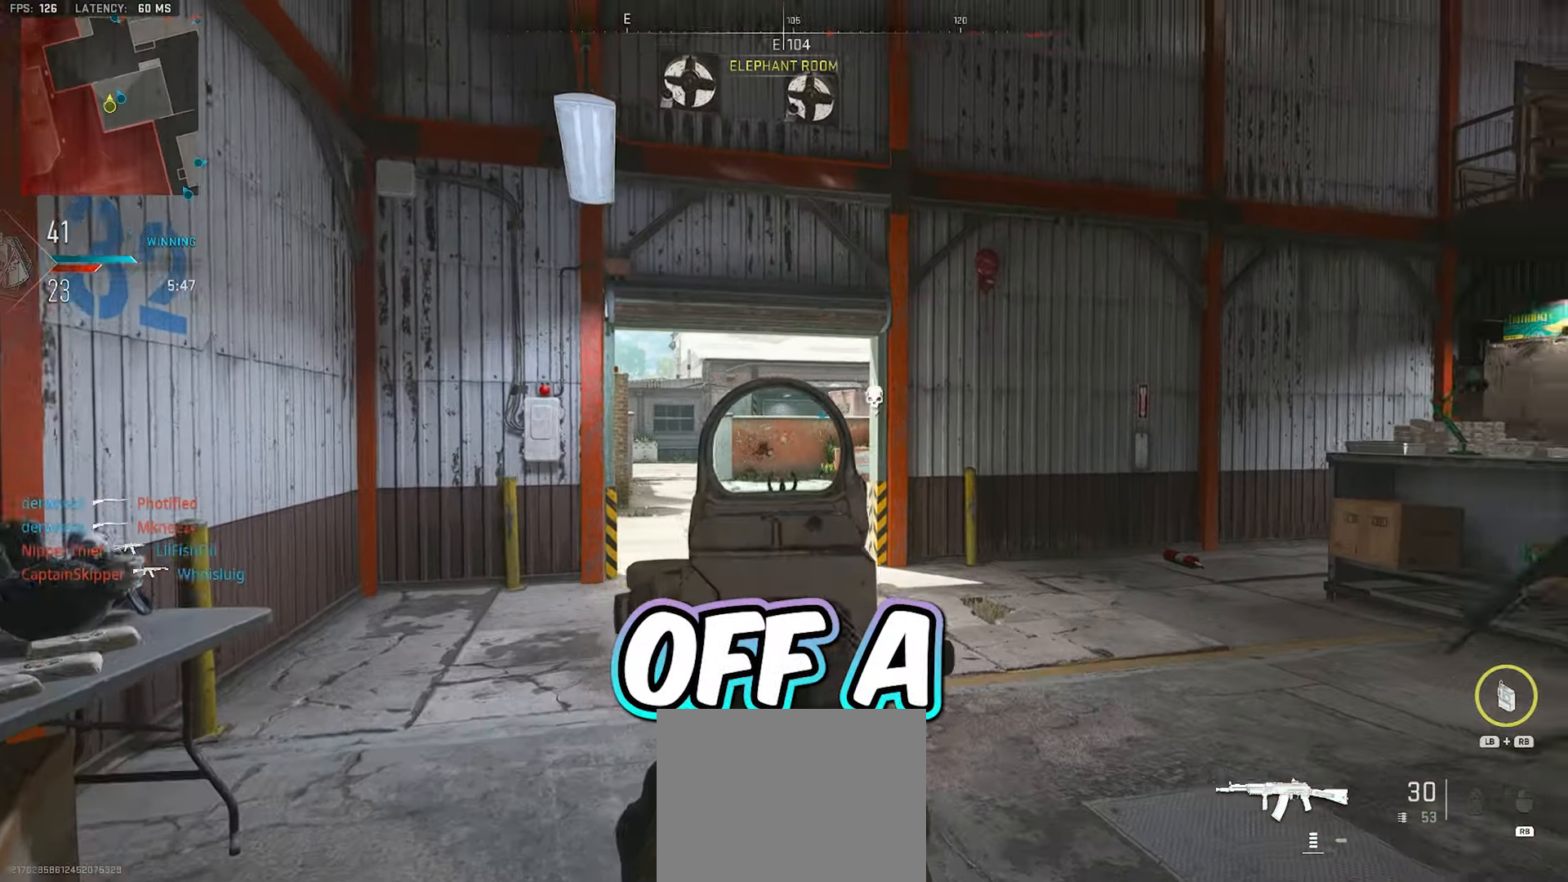
{"dt_ms": 500, "buttons": ["L2"], "left_stick": "up-left", "right_stick": "center", "events": [[167, "right_stick", "right"], [300, "right_stick", "center"]]}
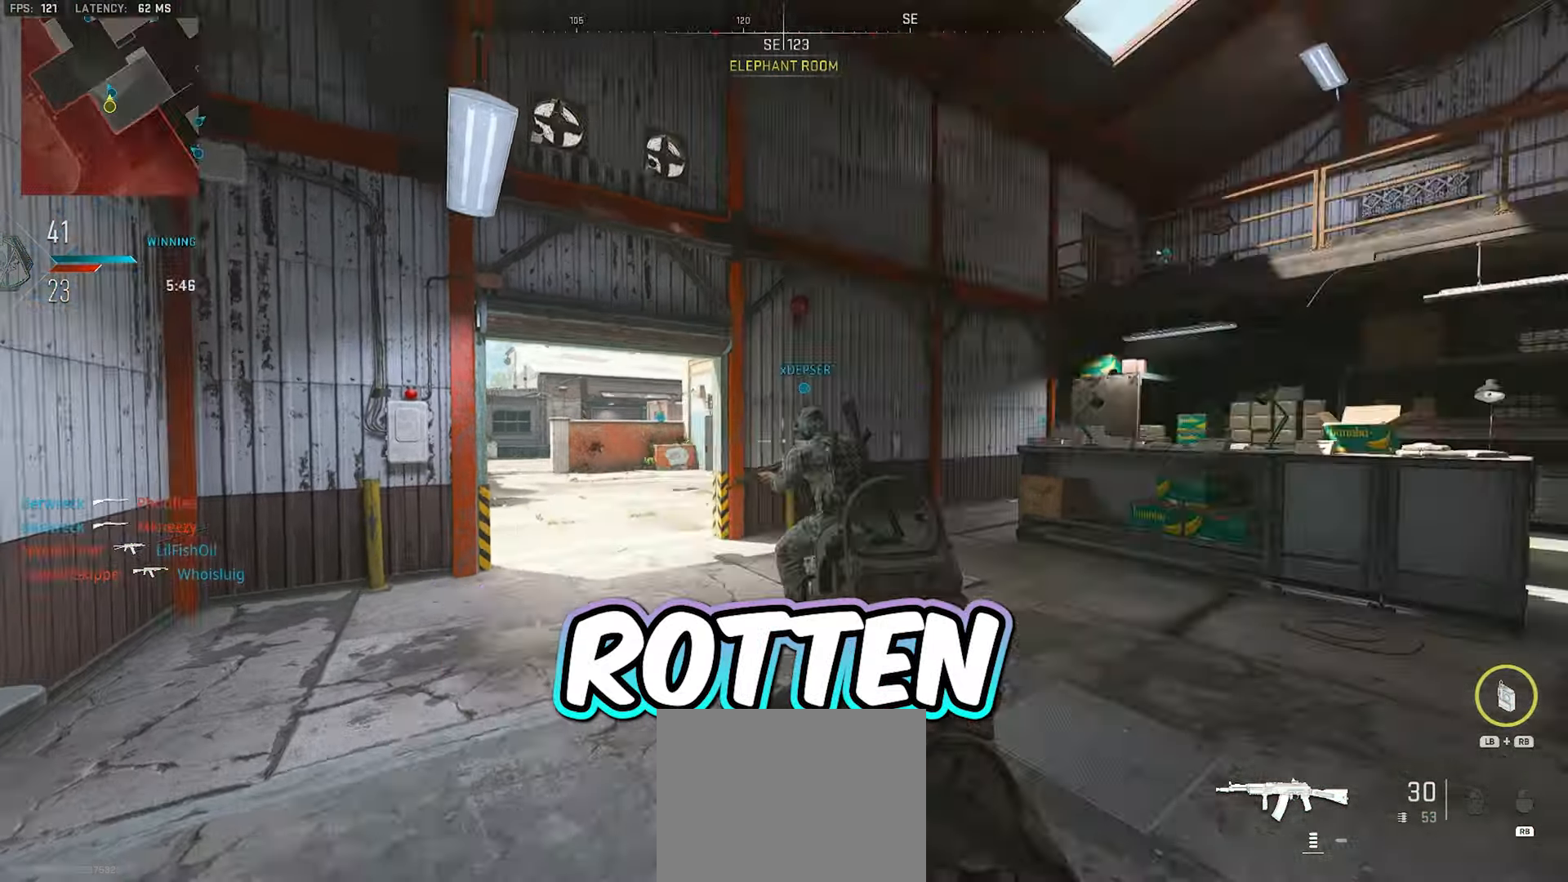
{"dt_ms": 500, "buttons": [], "left_stick": "right", "right_stick": "right", "events": [[133, "L2", "up"], [150, "left_stick", "down"], [150, "right_stick", "right"], [467, "left_stick", "right"]]}
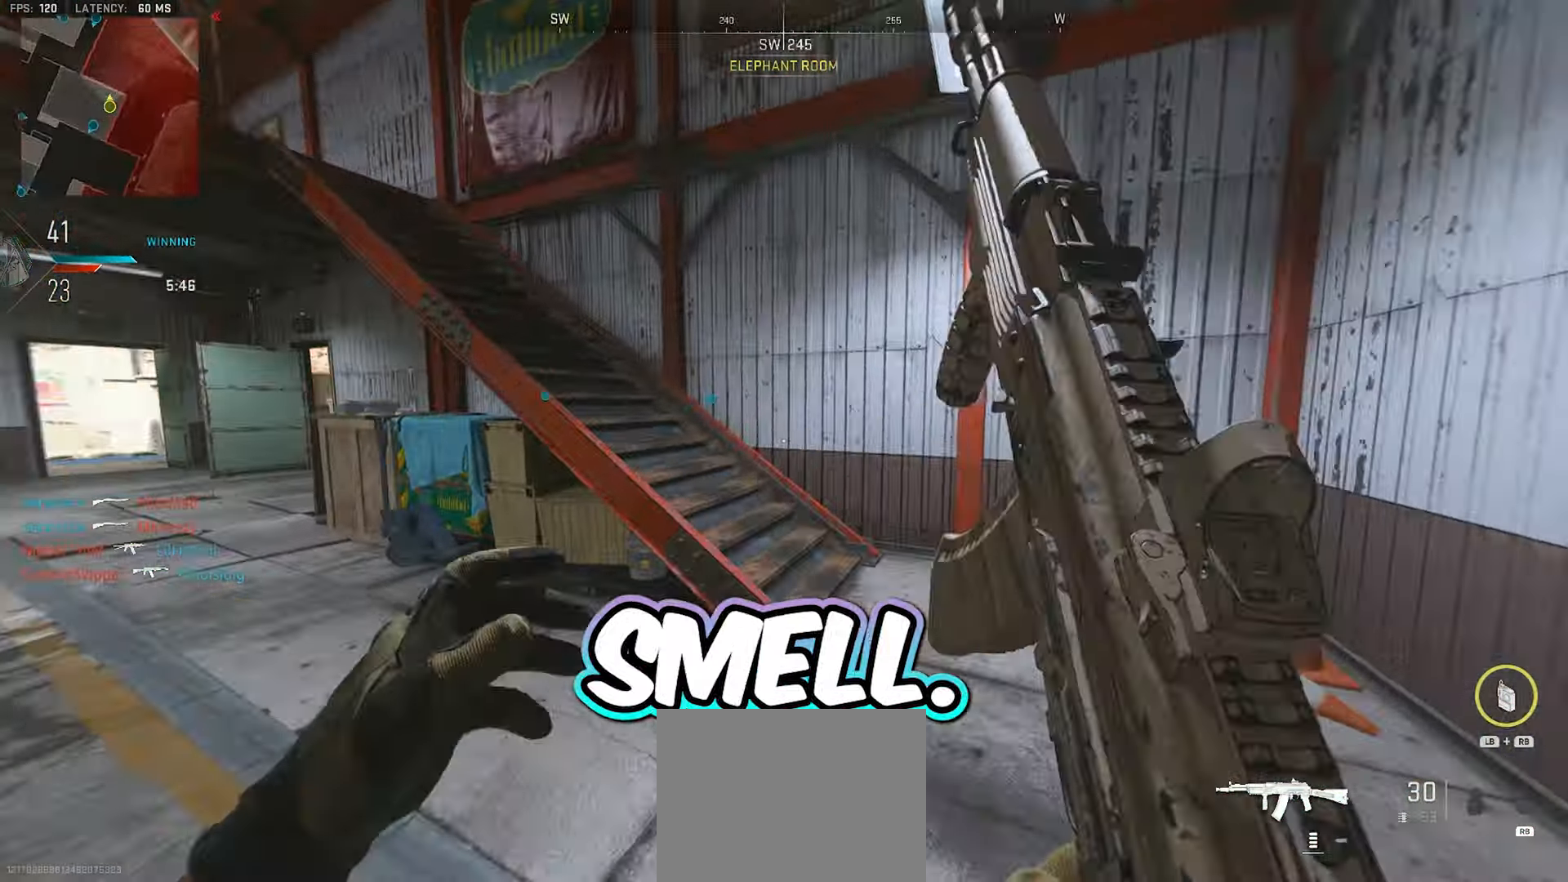
{"dt_ms": 500, "buttons": [], "left_stick": "up", "right_stick": "center", "events": [[33, "left_stick", "up-right"], [83, "L3", "down"], [100, "right_stick", "center"], [217, "right_stick", "left"], [300, "left_stick", "up"], [317, "L3", "up"], [367, "A", "down"], [450, "A", "up"], [500, "right_stick", "center"]]}
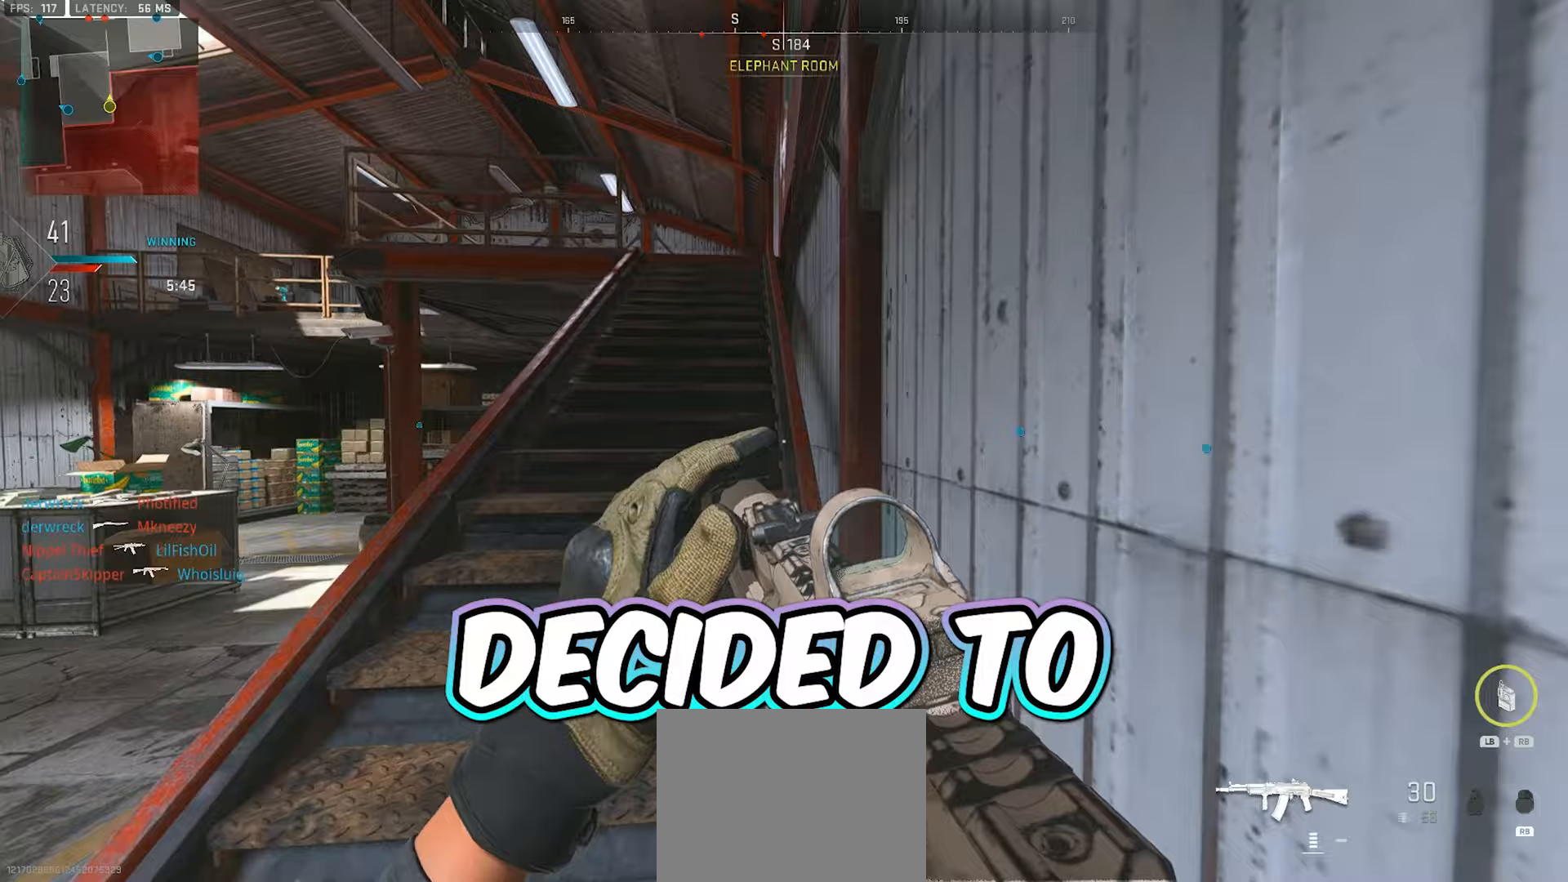
{"dt_ms": 1000, "buttons": [], "left_stick": "up", "right_stick": "down-left"}
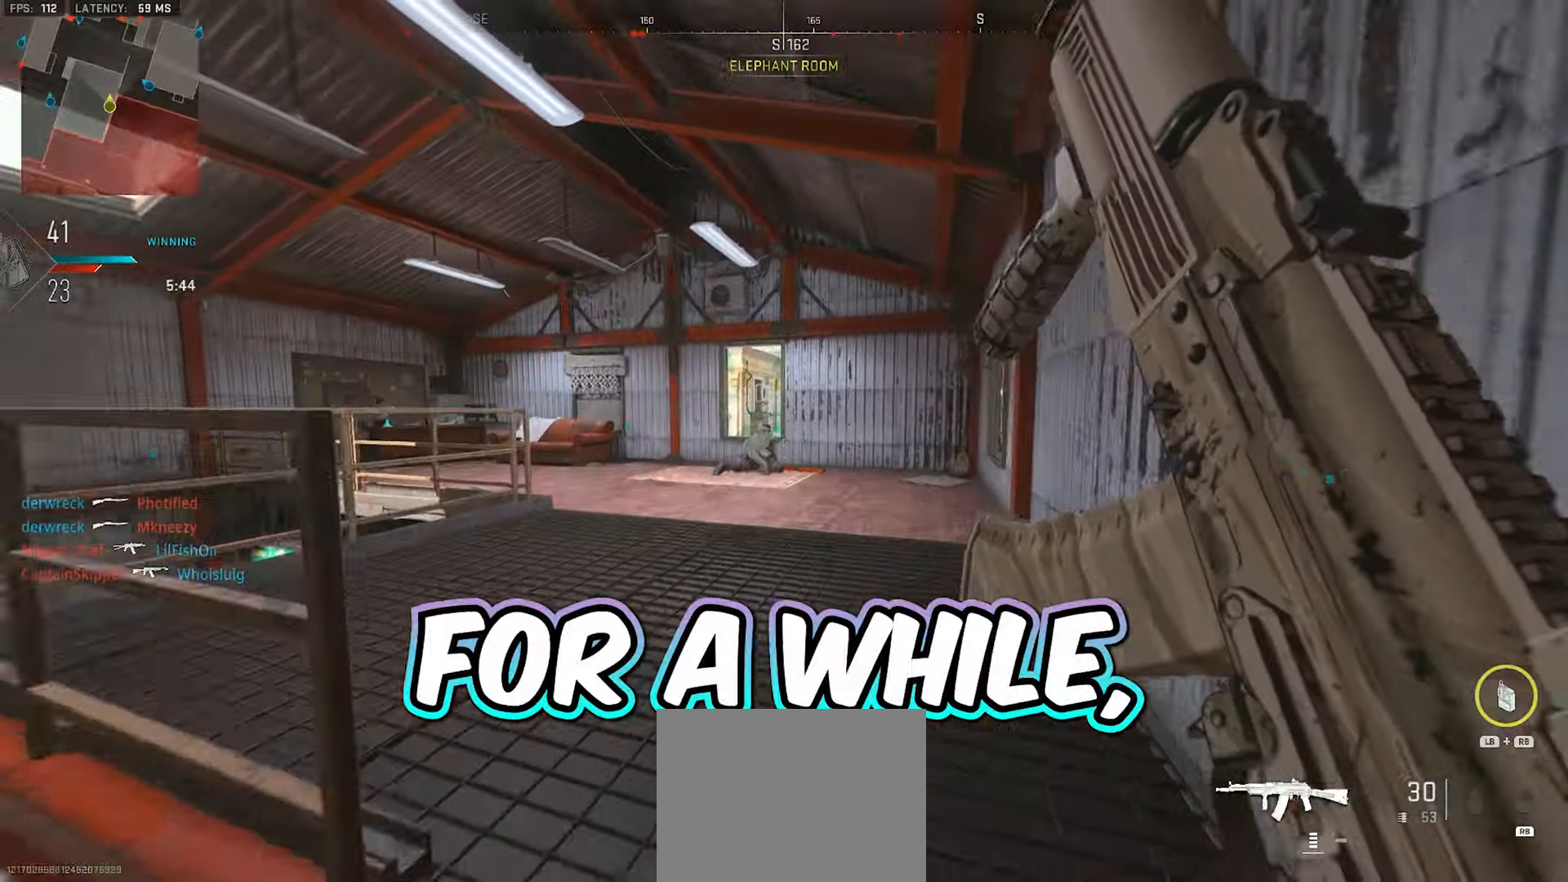
{"dt_ms": 500, "buttons": [], "left_stick": "up-left", "right_stick": "center", "events": [[83, "right_stick", "center"], [383, "left_stick", "up-left"]]}
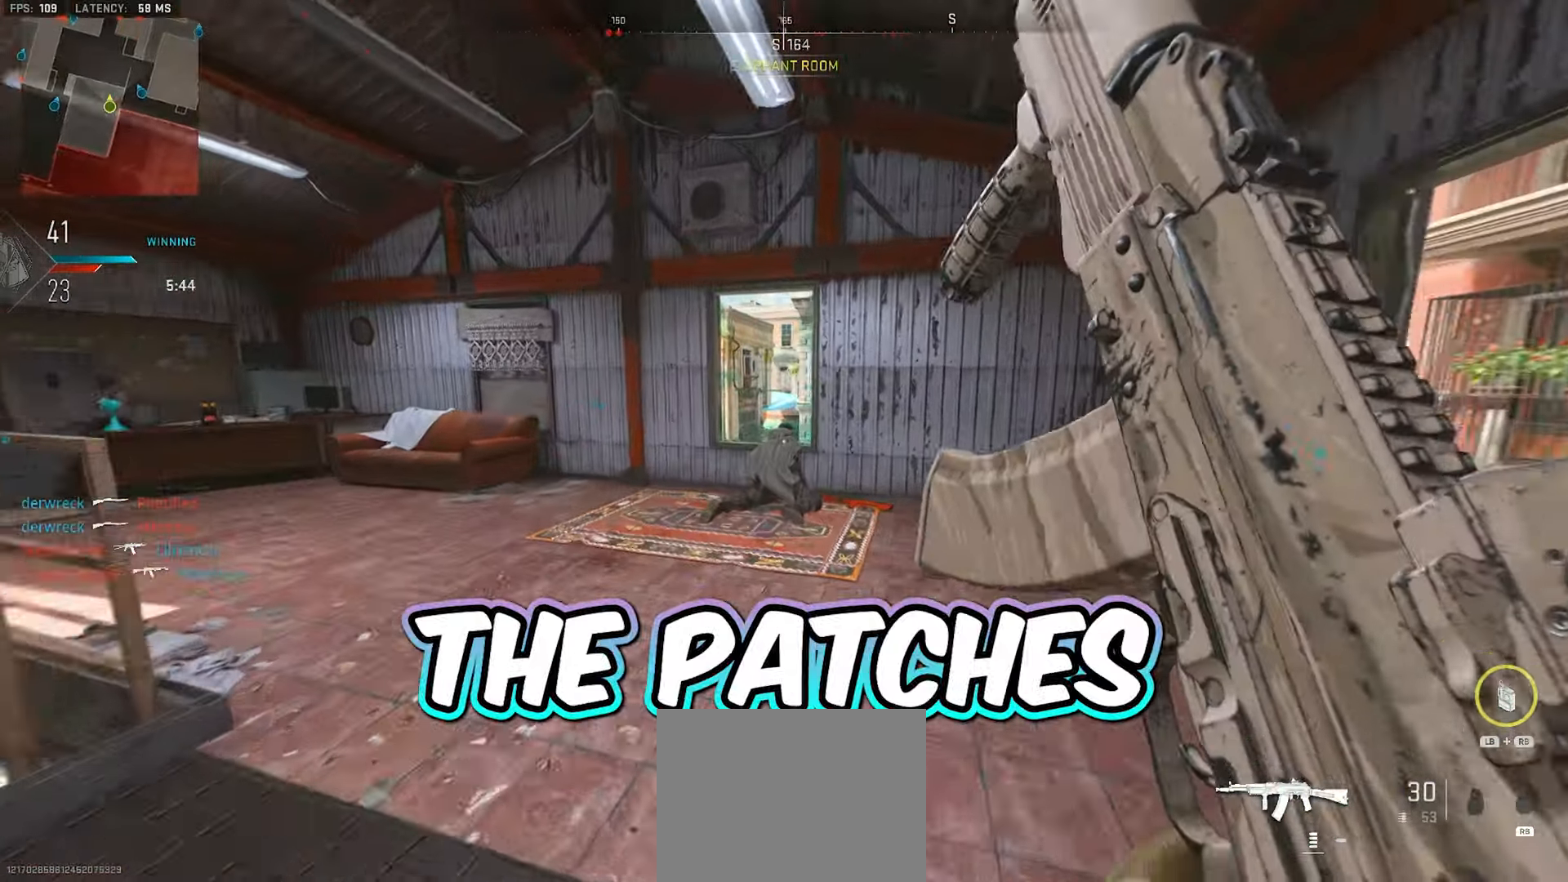
{"dt_ms": 500, "buttons": [], "left_stick": "up", "right_stick": "center", "events": [[250, "left_stick", "up"]]}
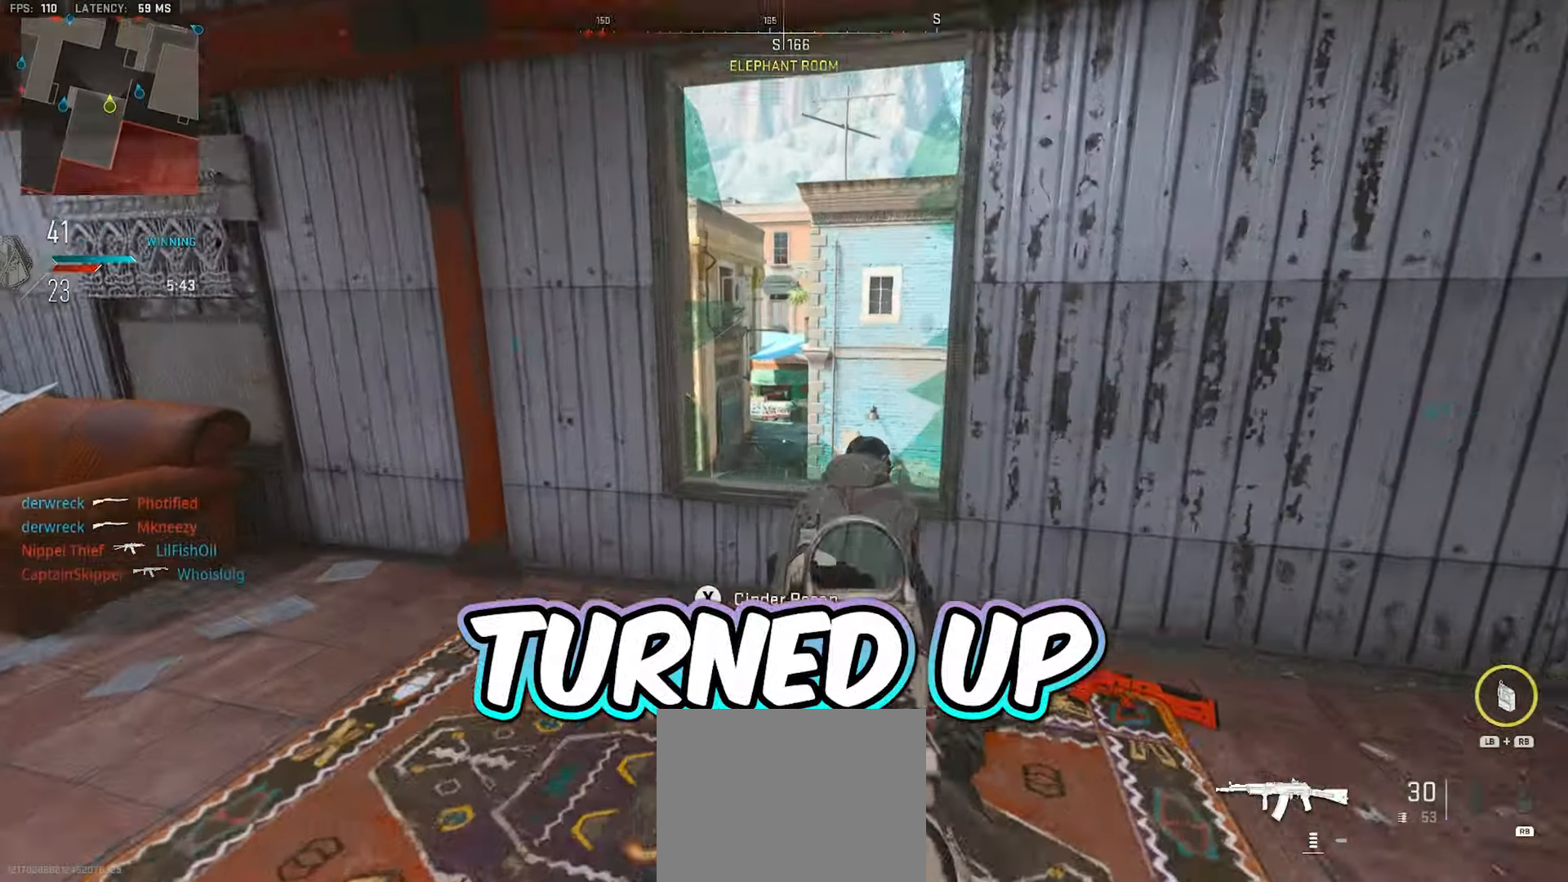
{"dt_ms": 500, "buttons": ["L2"], "left_stick": "up-left", "right_stick": "up-left", "events": [[83, "L2", "down"], [233, "left_stick", "up-right"], [433, "left_stick", "up-left"], [450, "right_stick", "up-left"]]}
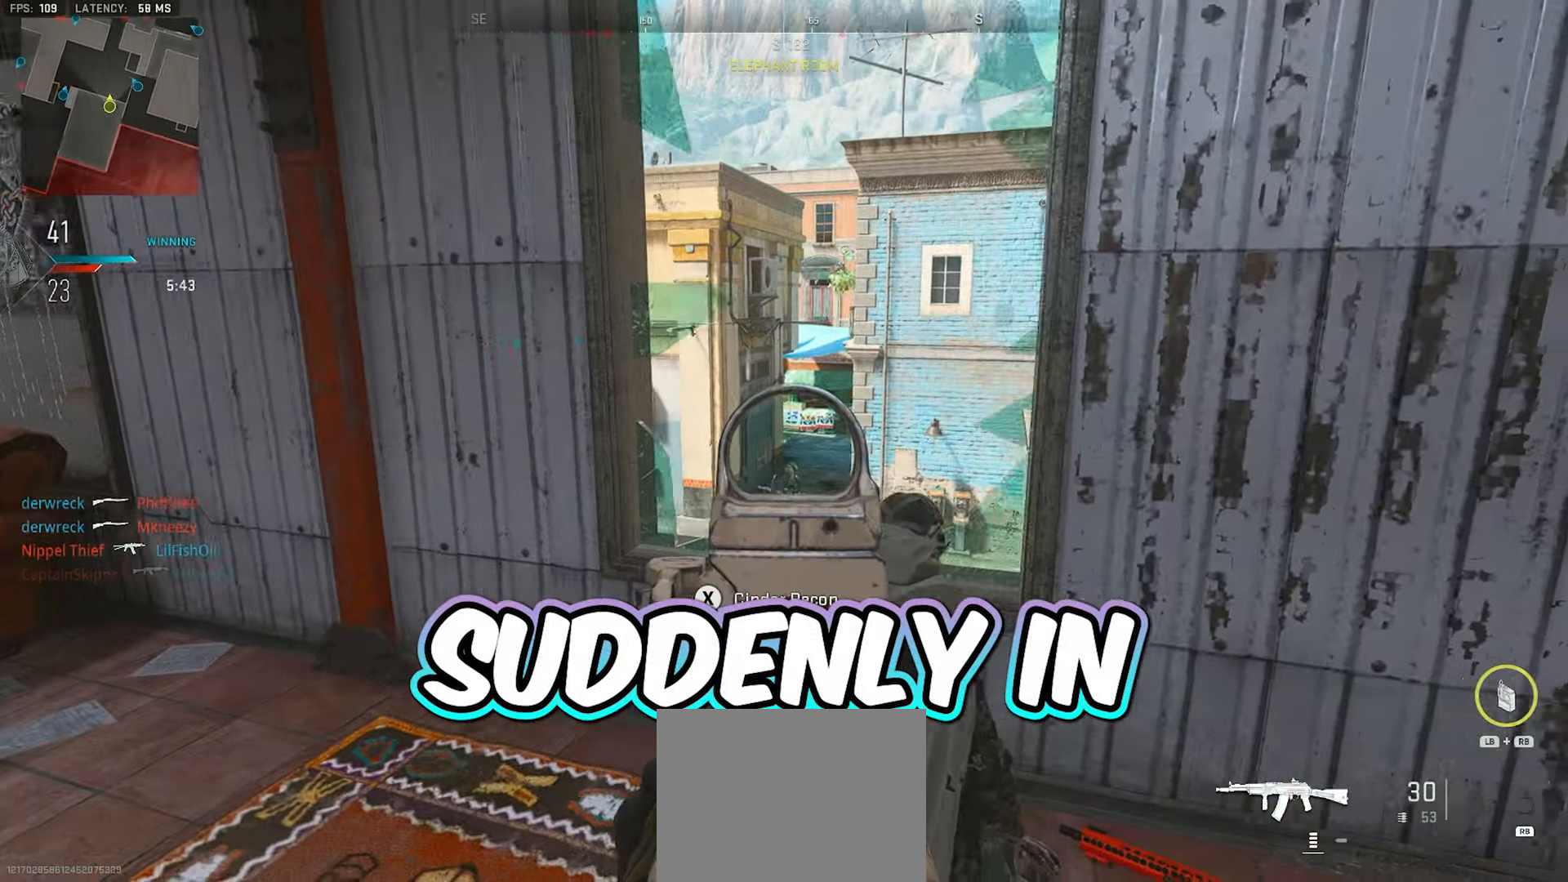
{"dt_ms": 500, "buttons": ["L2"], "left_stick": "right", "right_stick": "center", "events": [[33, "left_stick", "center"], [83, "left_stick", "right"], [200, "right_stick", "center"], [350, "left_stick", "center"], [500, "left_stick", "right"]]}
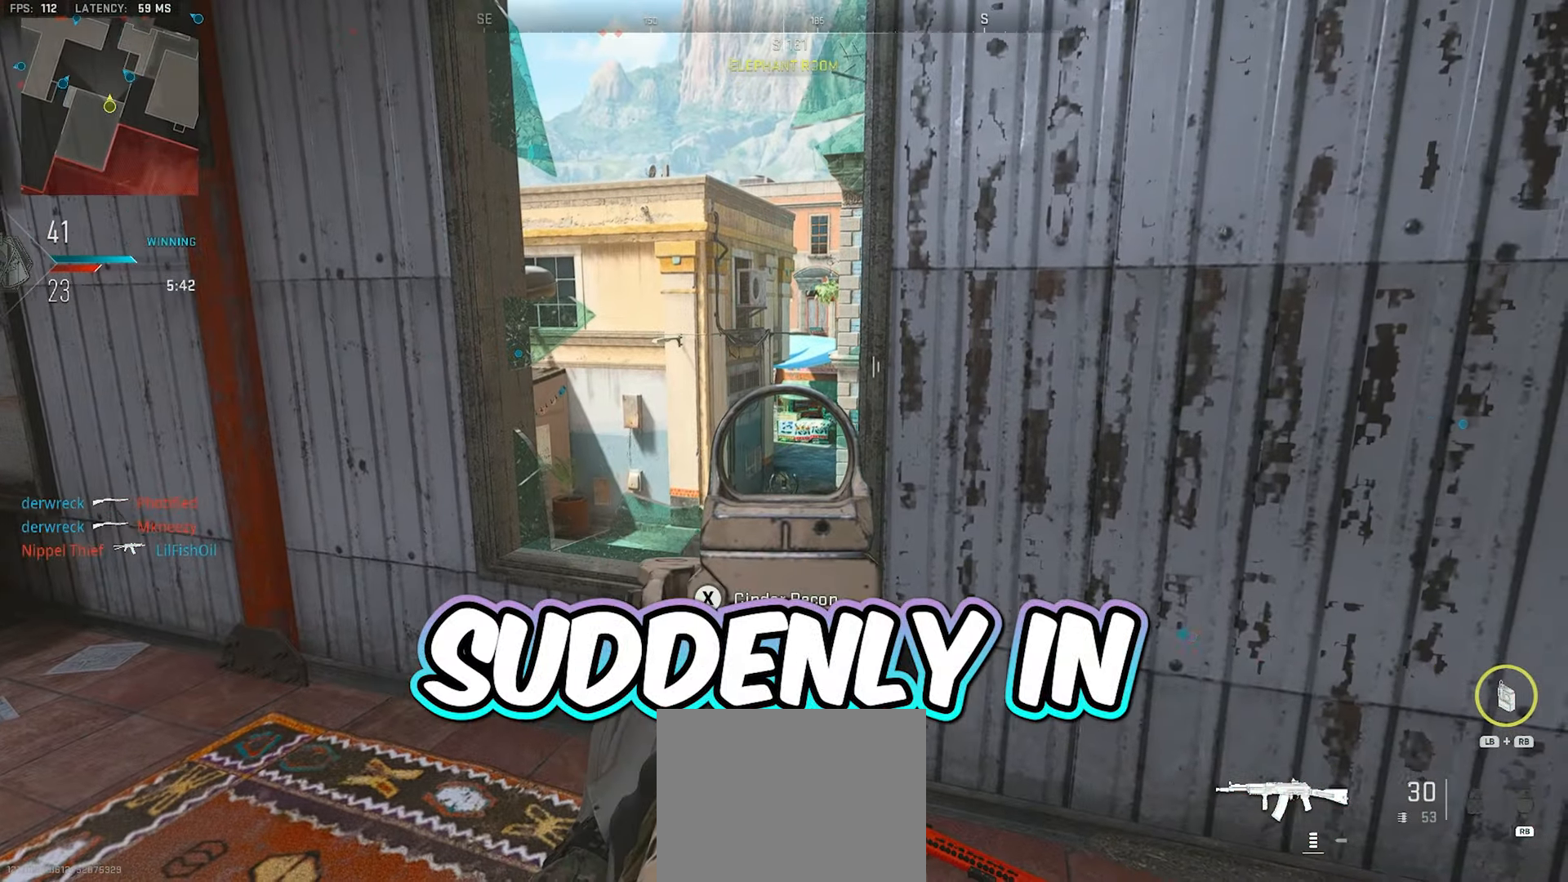
{"dt_ms": 500, "buttons": ["L2"], "left_stick": "center", "right_stick": "center", "events": [[217, "left_stick", "center"]]}
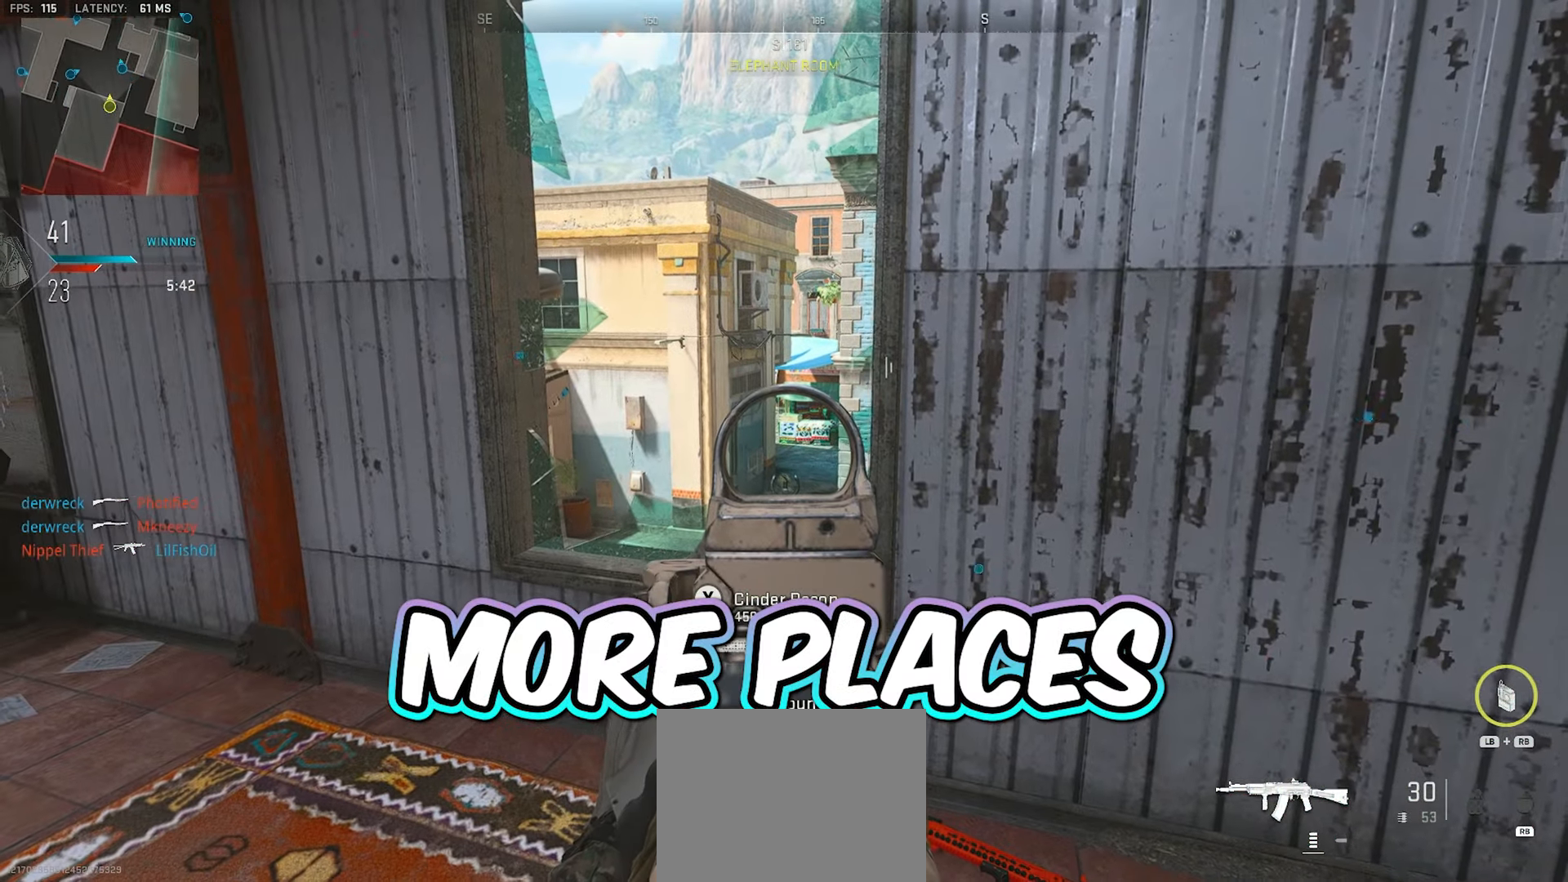
{"dt_ms": 500, "buttons": ["L2"], "left_stick": "center", "right_stick": "center", "events": []}
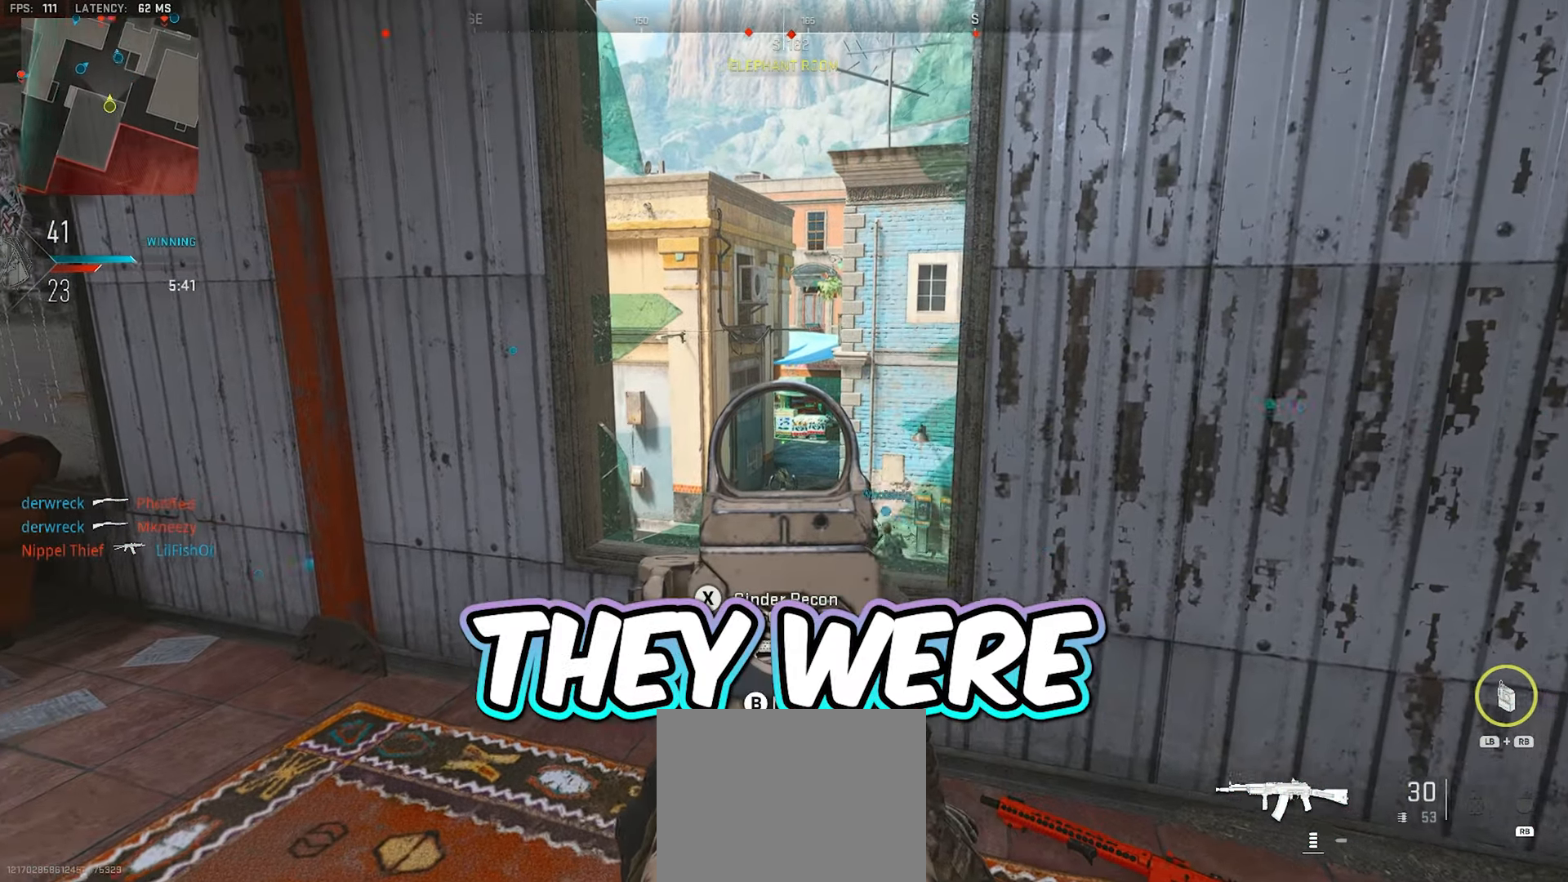
{"dt_ms": 500, "buttons": ["L2"], "left_stick": "up", "right_stick": "center", "events": [[367, "left_stick", "up"]]}
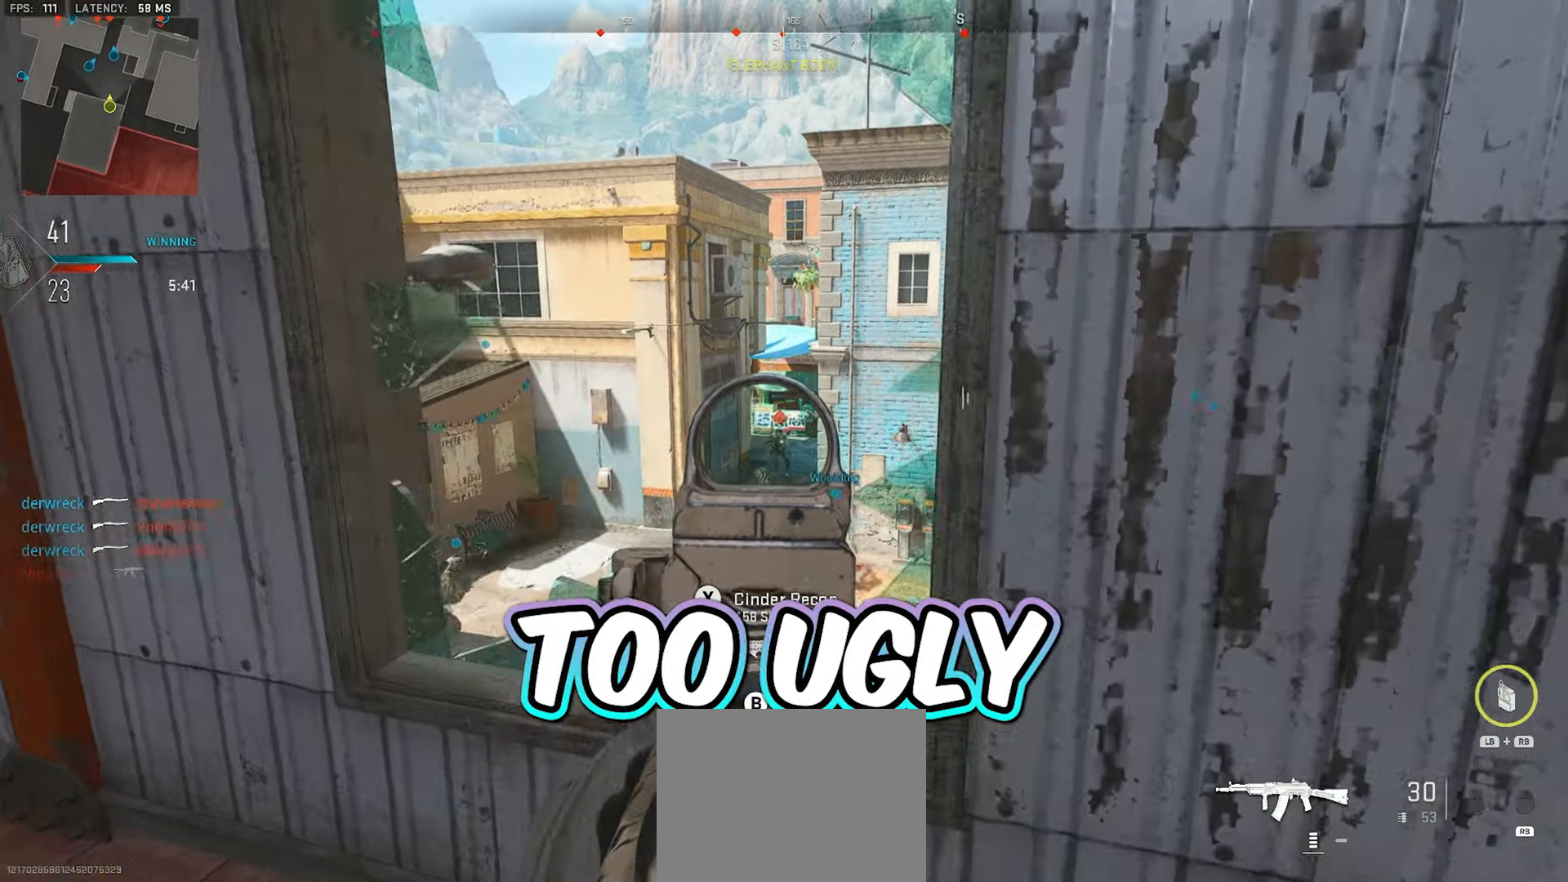
{"dt_ms": 500, "buttons": ["L2", "R2"], "left_stick": "center", "right_stick": "down", "events": [[283, "R2", "down"], [350, "left_stick", "left"], [367, "right_stick", "down"], [467, "left_stick", "center"]]}
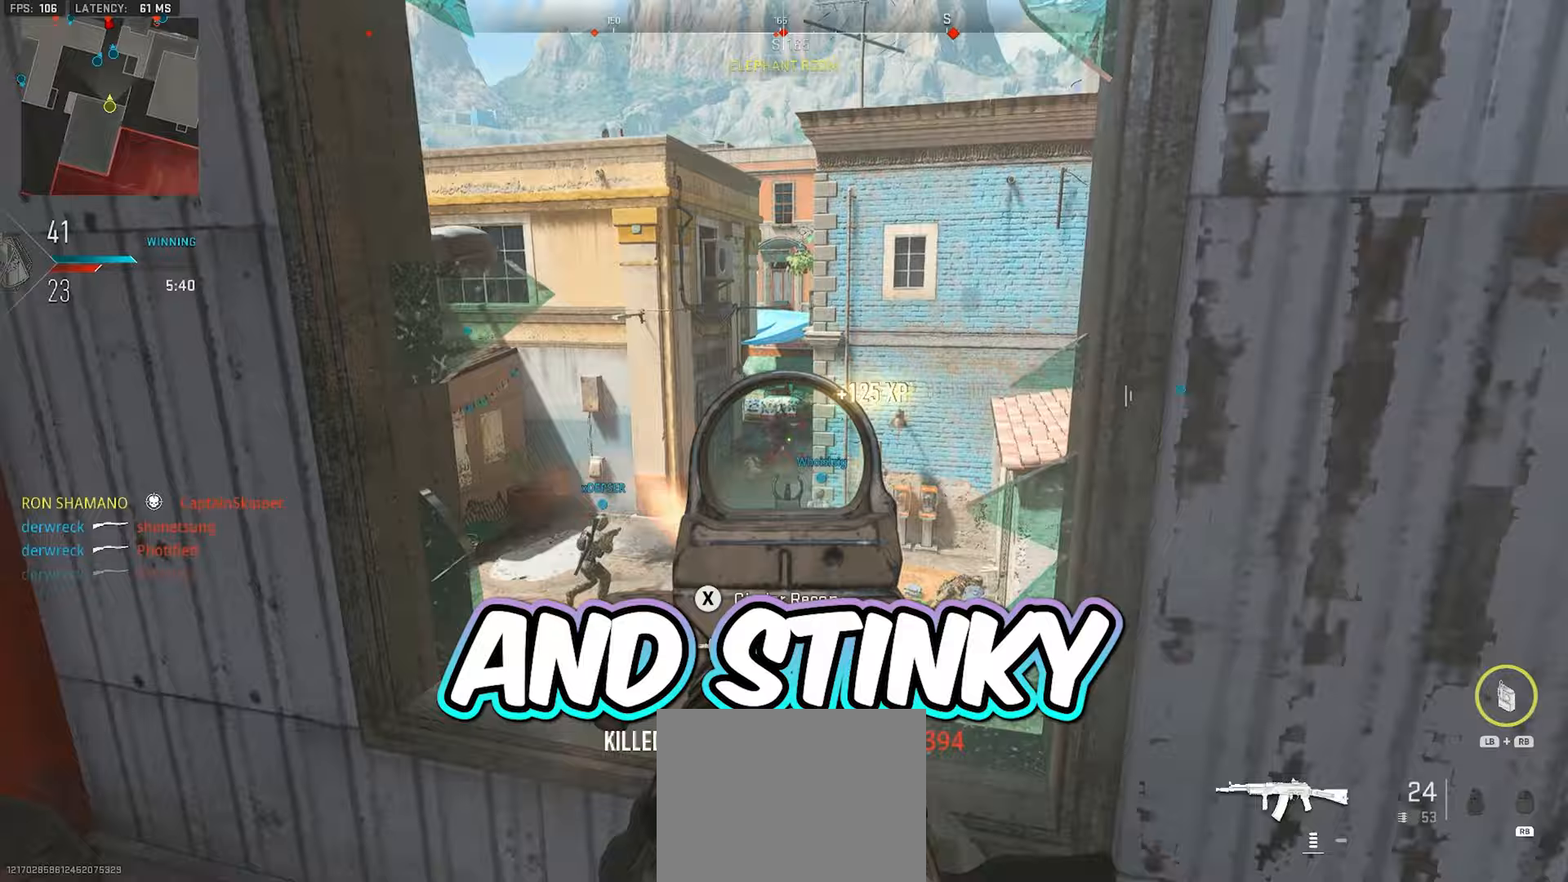
{"dt_ms": 500, "buttons": [], "left_stick": "down", "right_stick": "center", "events": [[100, "right_stick", "down-right"], [250, "right_stick", "center"], [283, "left_stick", "left"], [333, "R2", "up"], [367, "left_stick", "down-left"], [417, "L2", "up"], [467, "left_stick", "down"]]}
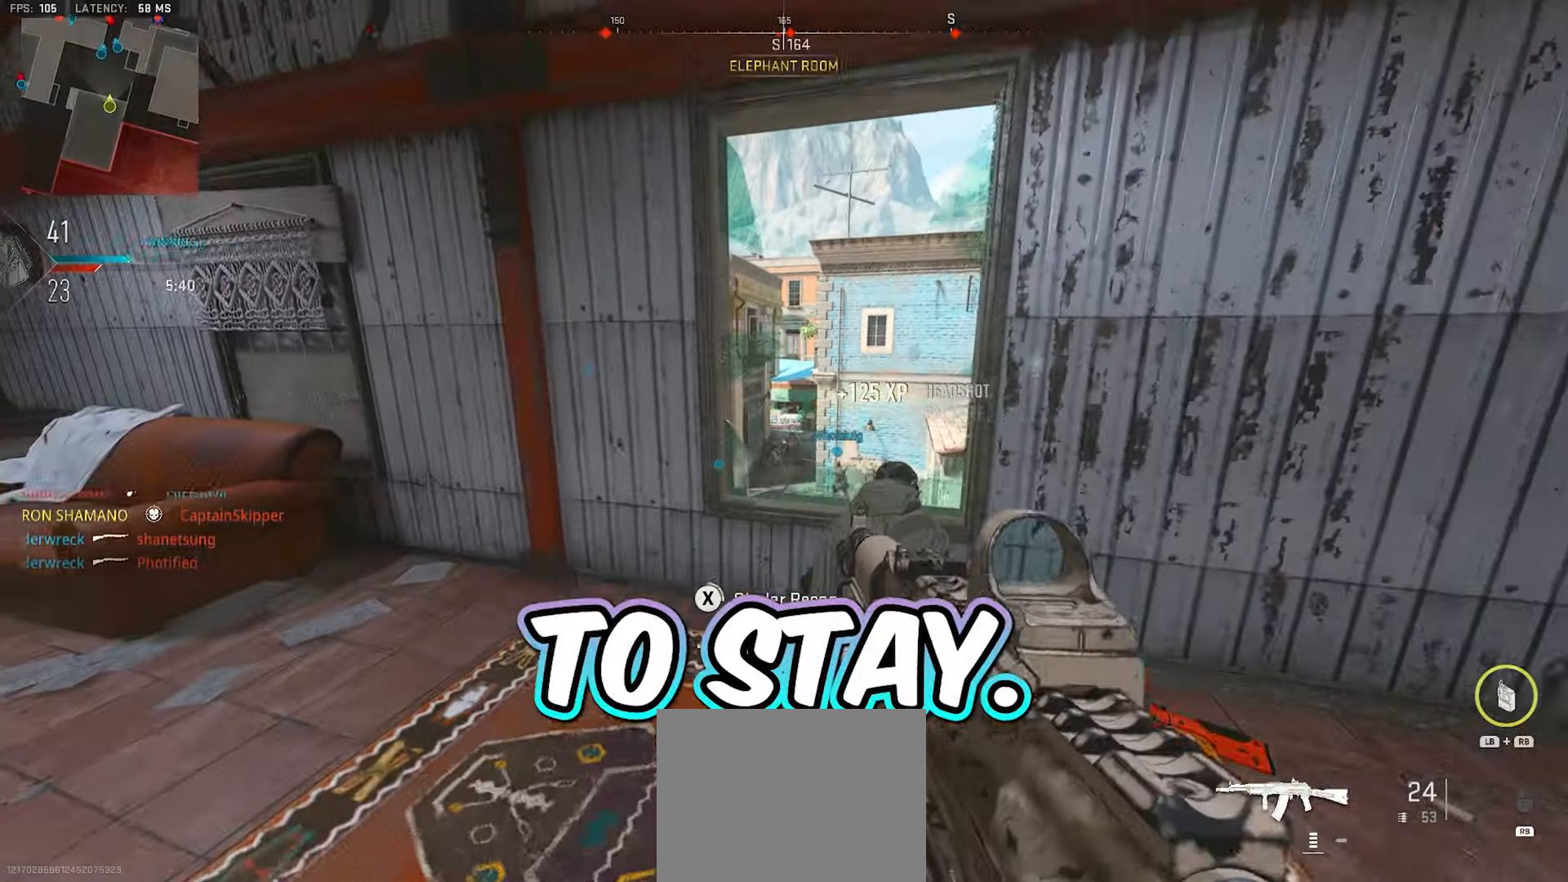
{"dt_ms": 500, "buttons": [], "left_stick": "right", "right_stick": "right", "events": [[133, "X", "down"], [183, "left_stick", "down-right"], [200, "X", "up"], [350, "right_stick", "right"], [500, "left_stick", "right"]]}
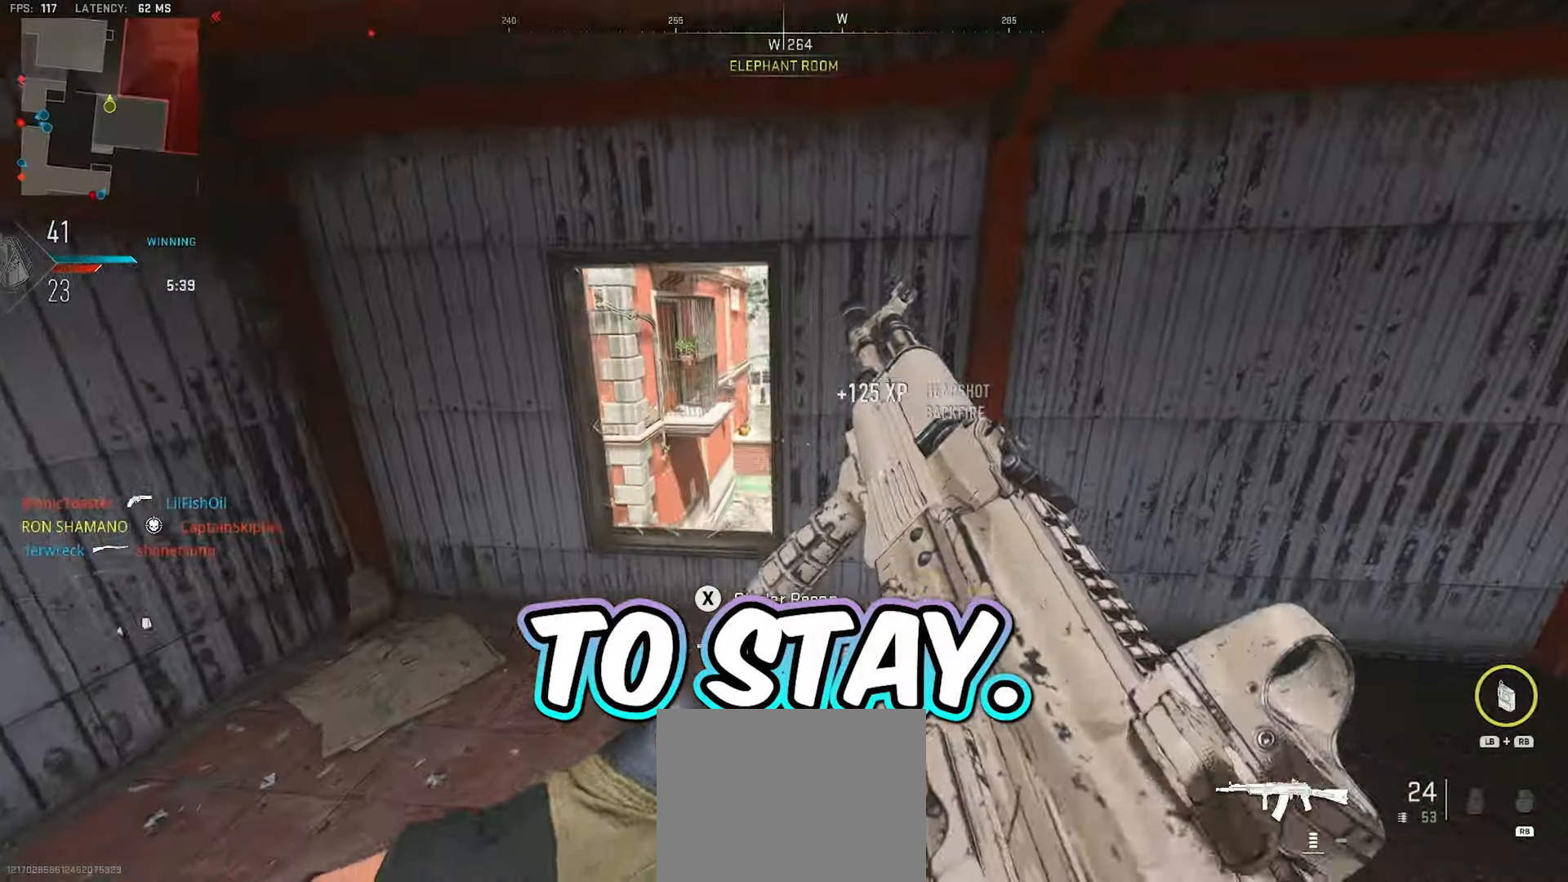
{"dt_ms": 500, "buttons": [], "left_stick": "up-left", "right_stick": "center", "events": [[33, "A", "down"], [150, "A", "up"], [183, "right_stick", "center"], [200, "left_stick", "up-right"], [467, "left_stick", "up-left"]]}
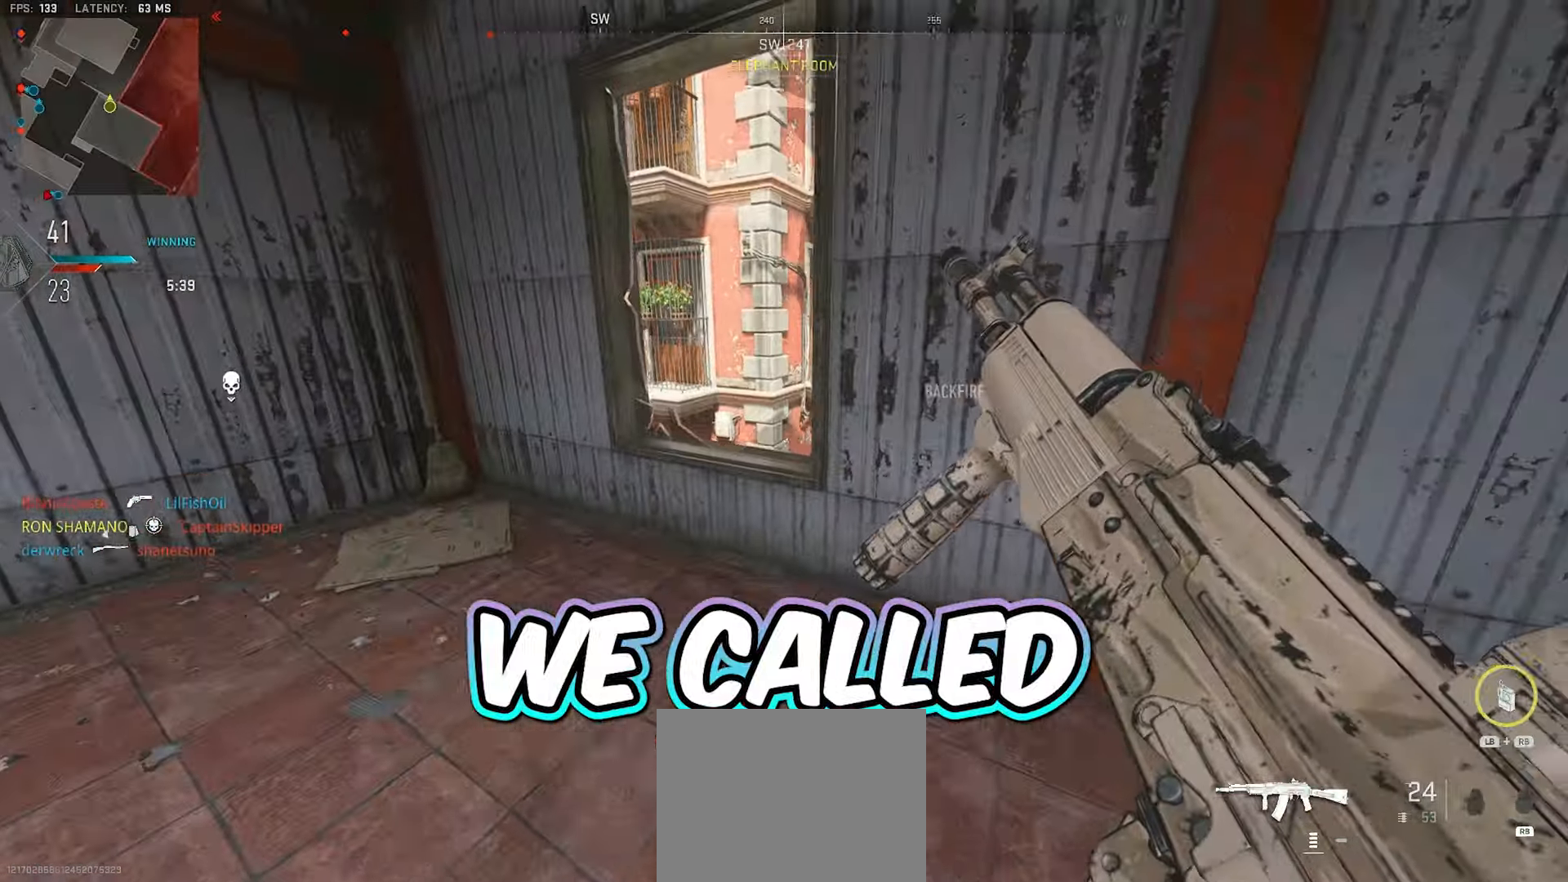
{"dt_ms": 500, "buttons": [], "left_stick": "up-left", "right_stick": "right", "events": [[33, "right_stick", "left"], [217, "right_stick", "center"], [417, "right_stick", "right"]]}
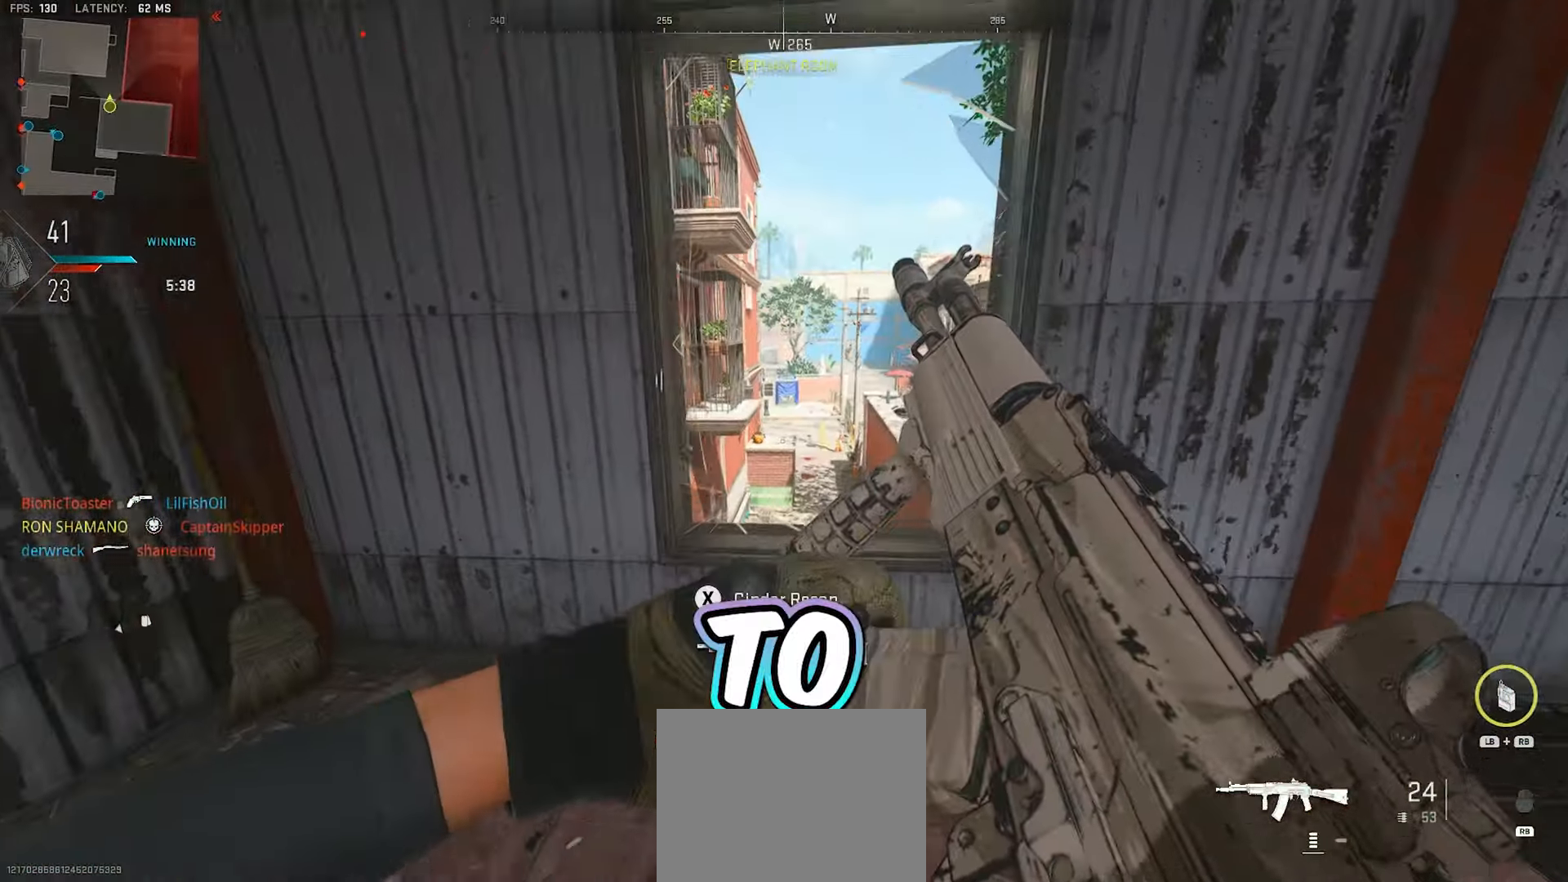
{"dt_ms": 500, "buttons": [], "left_stick": "down-right", "right_stick": "center", "events": [[67, "left_stick", "down-left"], [67, "right_stick", "center"], [383, "left_stick", "down-right"]]}
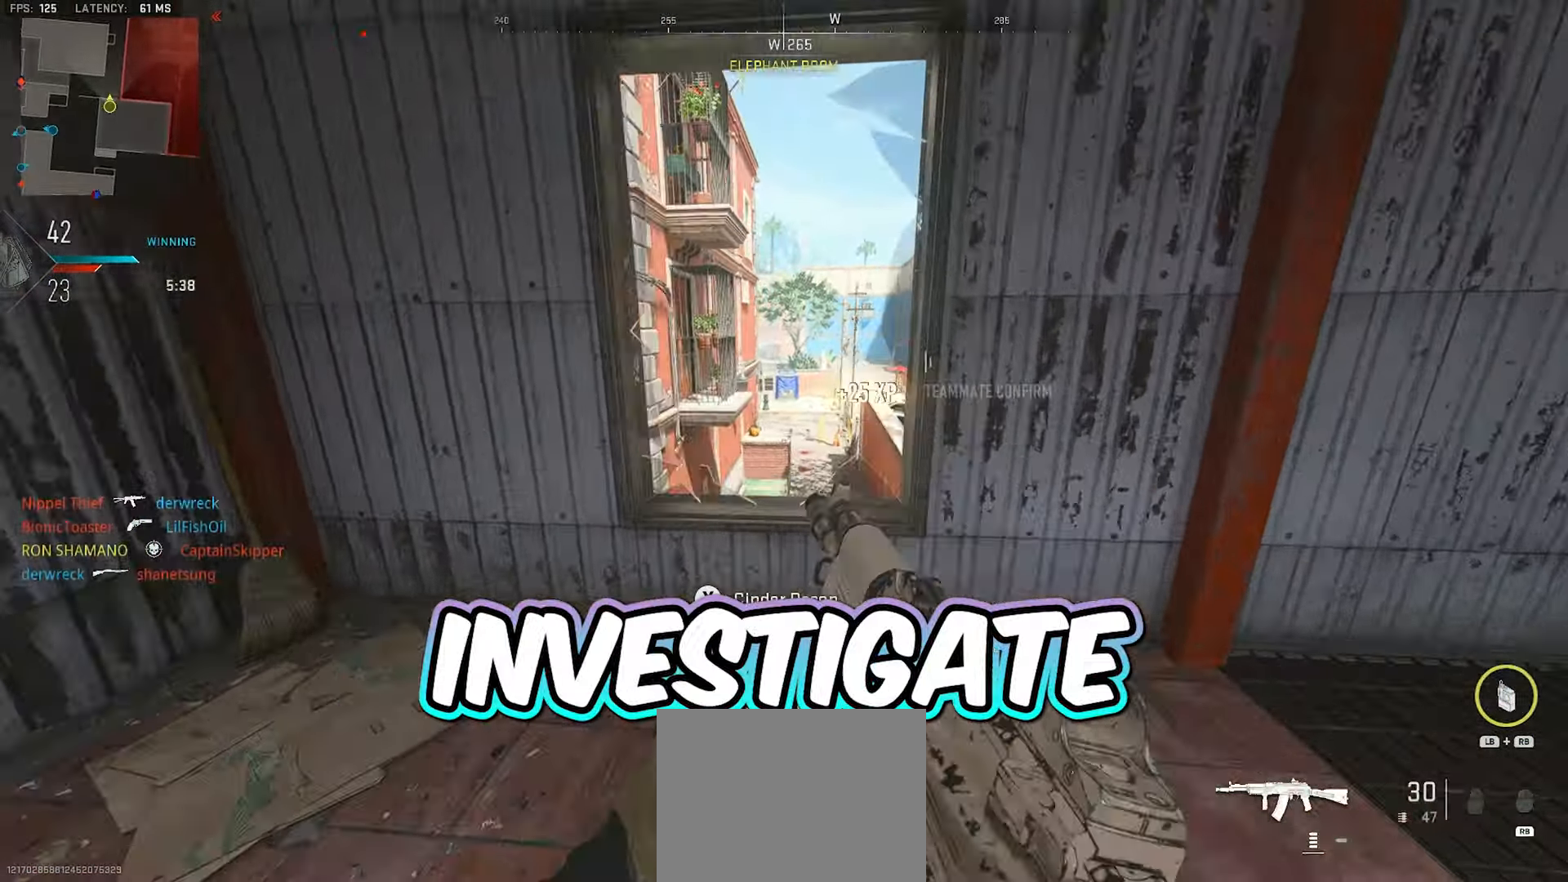
{"dt_ms": 500, "buttons": ["L2"], "left_stick": "left", "right_stick": "center", "events": [[83, "left_stick", "up"], [283, "L2", "down"], [450, "left_stick", "left"]]}
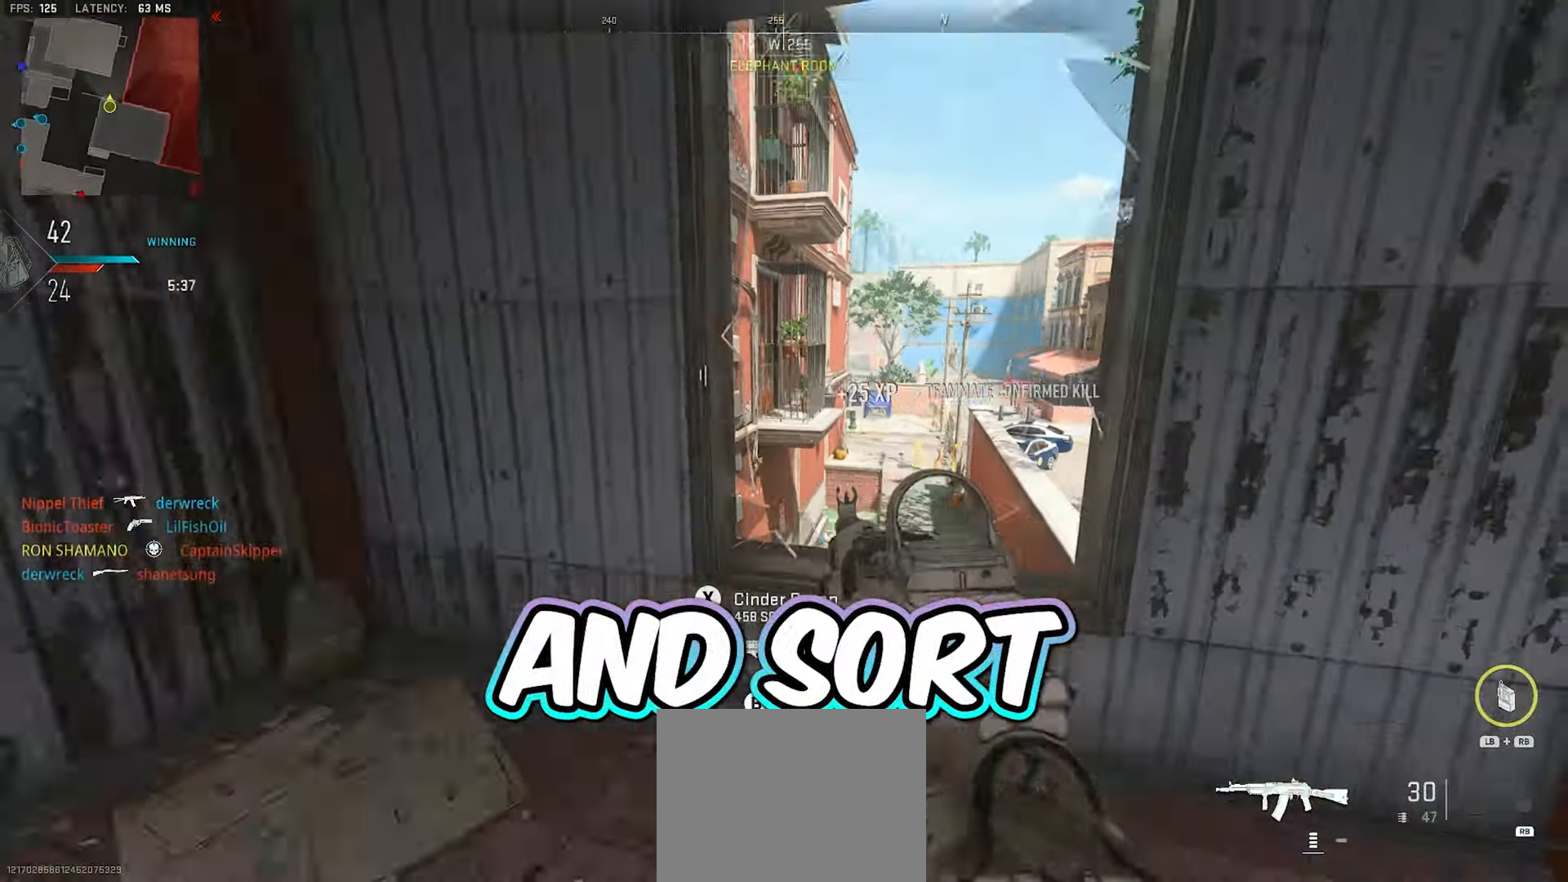
{"dt_ms": 500, "buttons": ["Y"], "left_stick": "up", "right_stick": "center", "events": [[83, "left_stick", "down"], [117, "L2", "up"], [183, "right_stick", "left"], [233, "left_stick", "up"], [233, "right_stick", "right"], [383, "right_stick", "center"], [400, "Y", "down"], [450, "Y", "up"], [500, "Y", "down"]]}
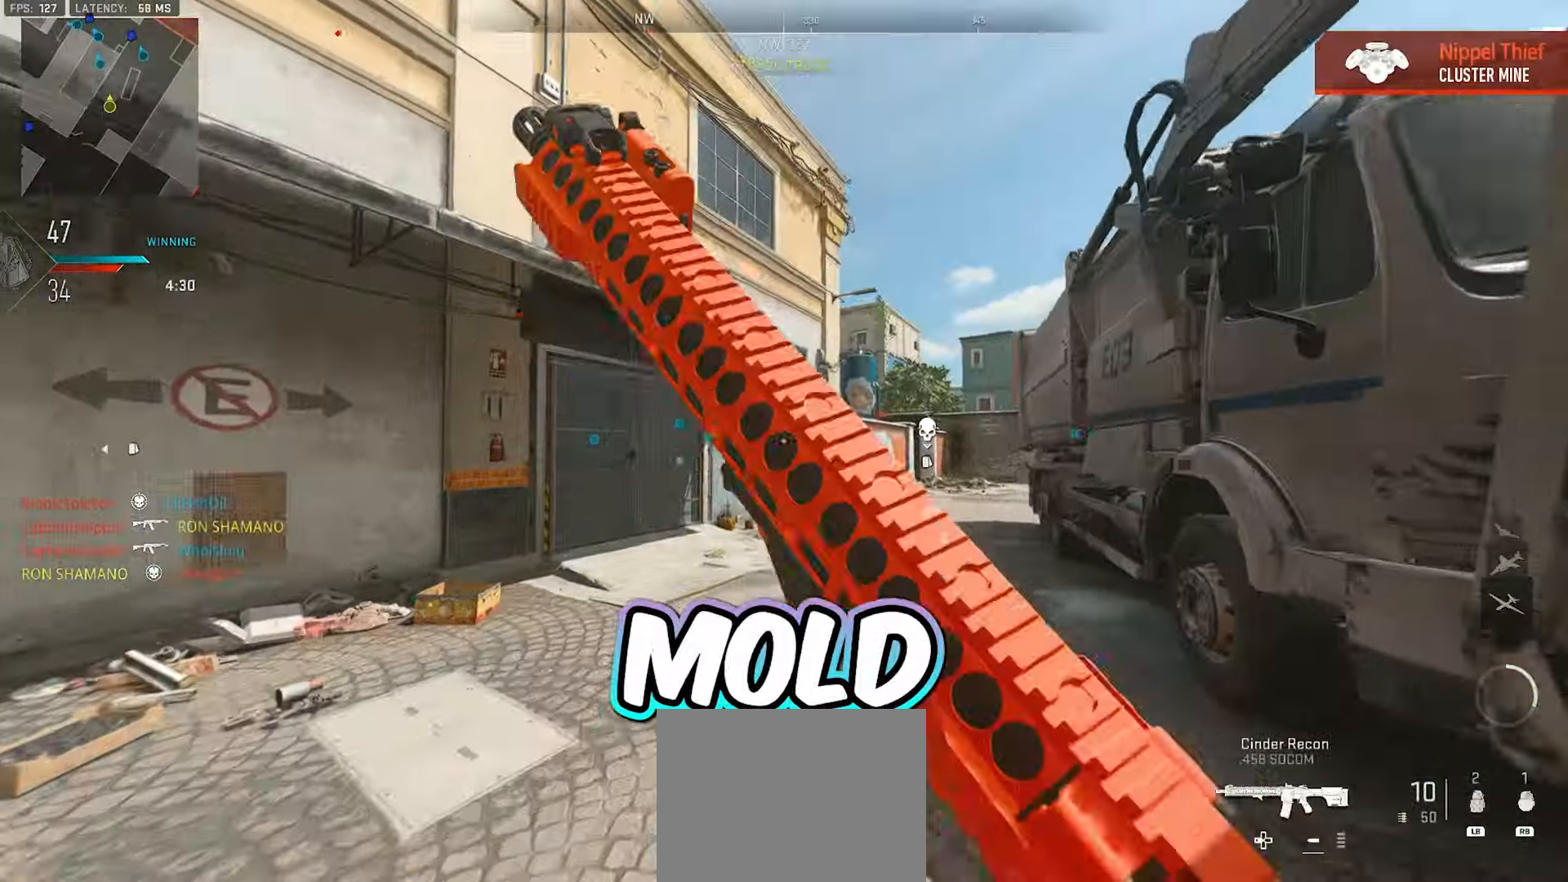
{"dt_ms": 500, "buttons": [], "left_stick": "up", "right_stick": "center", "events": [[100, "Y", "up"], [250, "Y", "down"], [283, "Y", "up"], [367, "Y", "down"], [450, "Y", "up"]]}